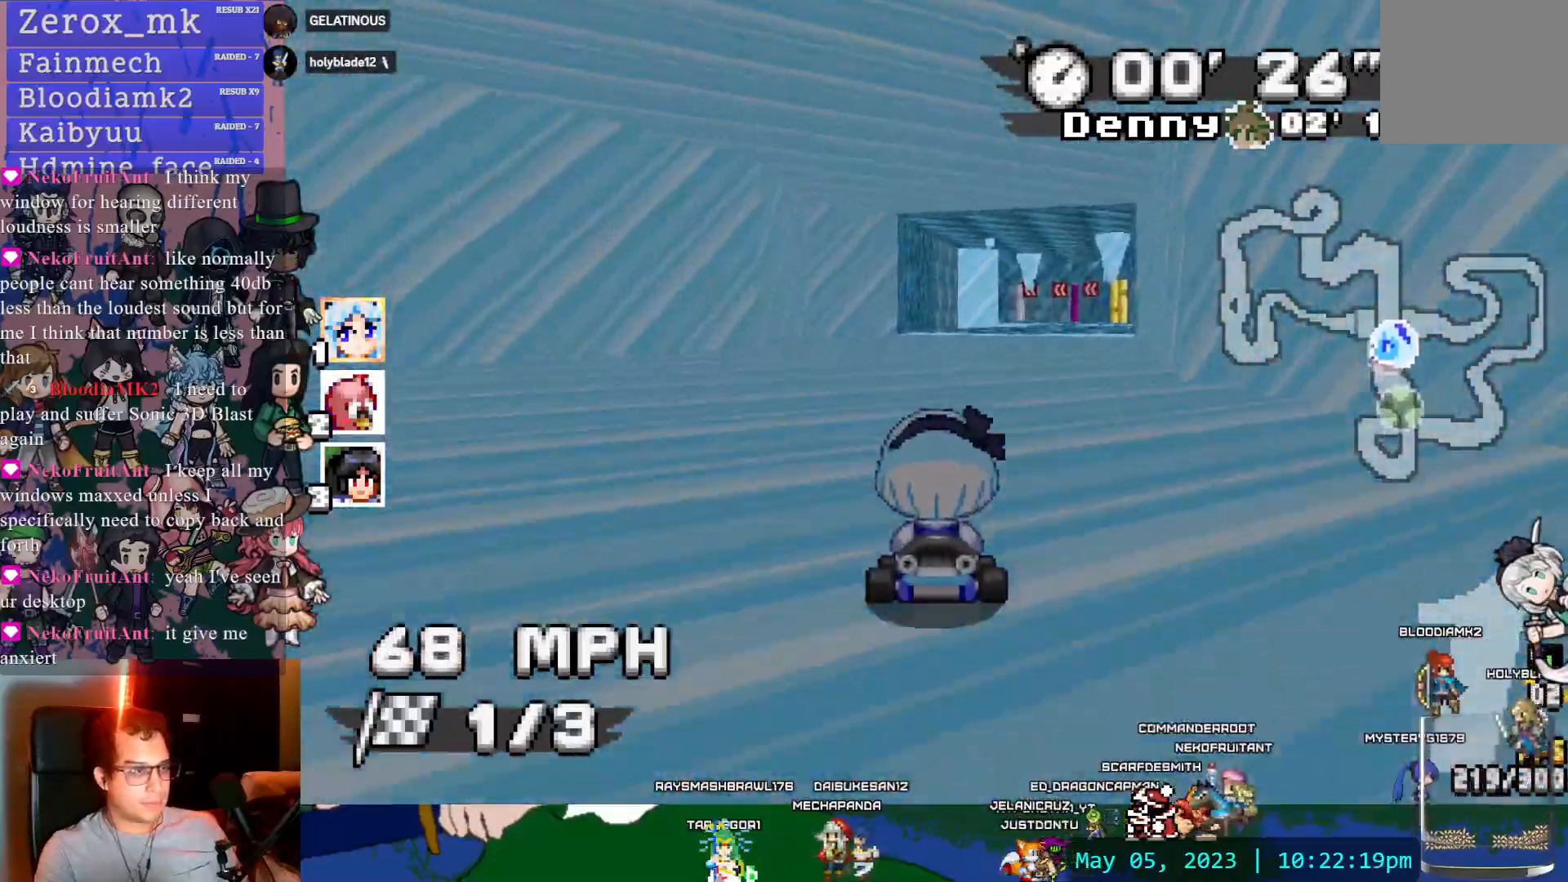
Gameplay with a controller (PlayStation layout); each line is a JSON object with the inputs held at the frame after it (dt_ms = milliseconds from this image to that frame). "events" lists button and stick changes between this image and that frame as [ms after this image, input, new state], when the widget could be followed in between. Not read: L3 R3.
{"dt_ms": 1000, "buttons": ["CROSS", "R1"], "left_stick": "right", "right_stick": "center"}
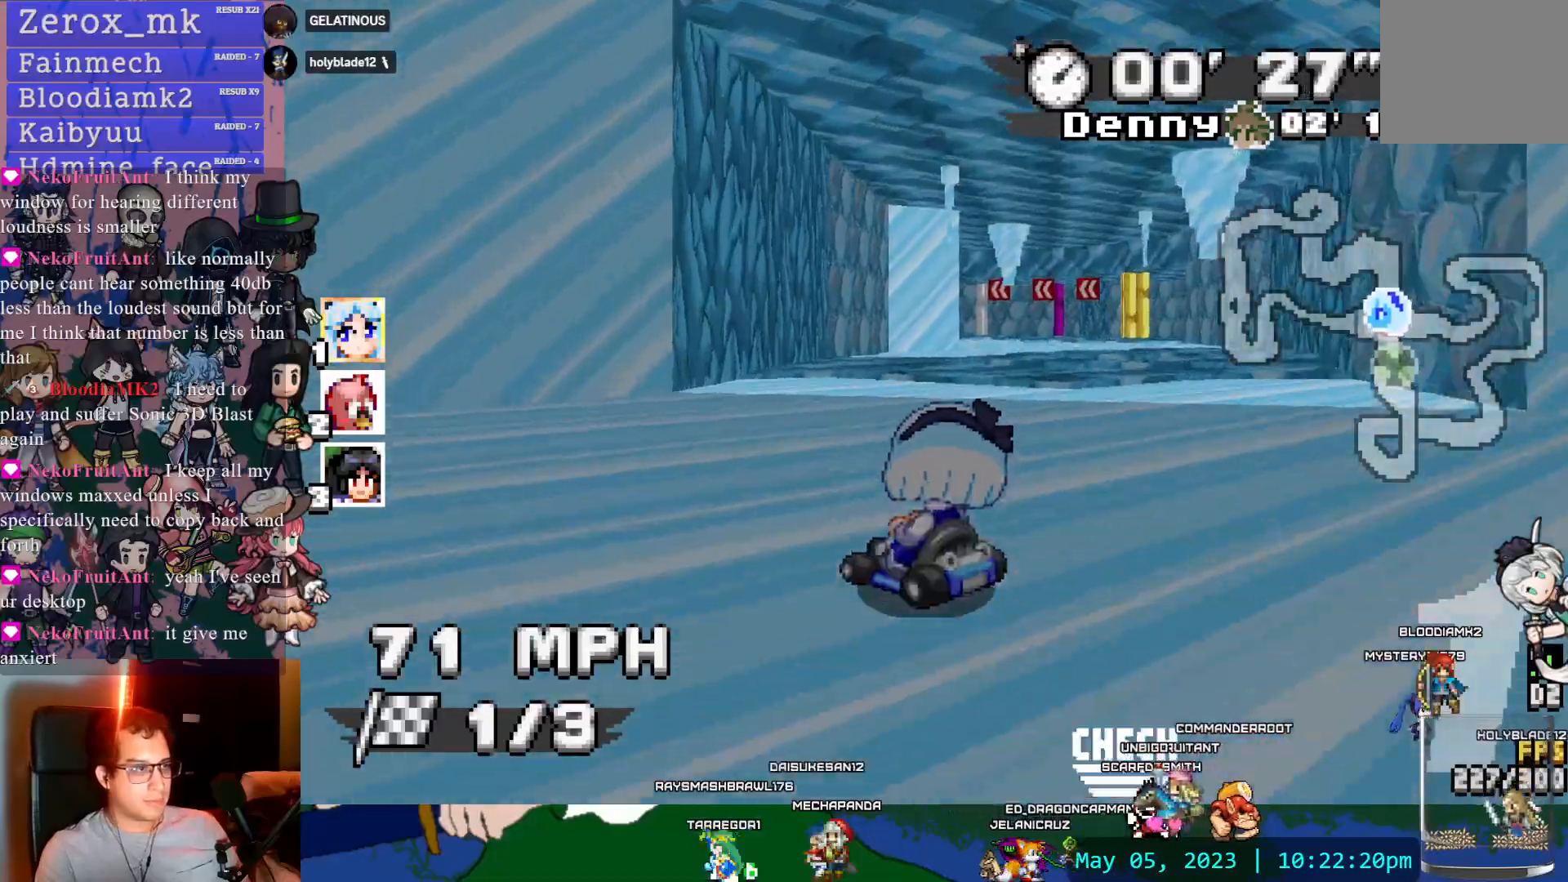
{"dt_ms": 500, "buttons": ["CROSS", "R1"], "left_stick": "center", "right_stick": "center", "events": [[350, "left_stick", "center"]]}
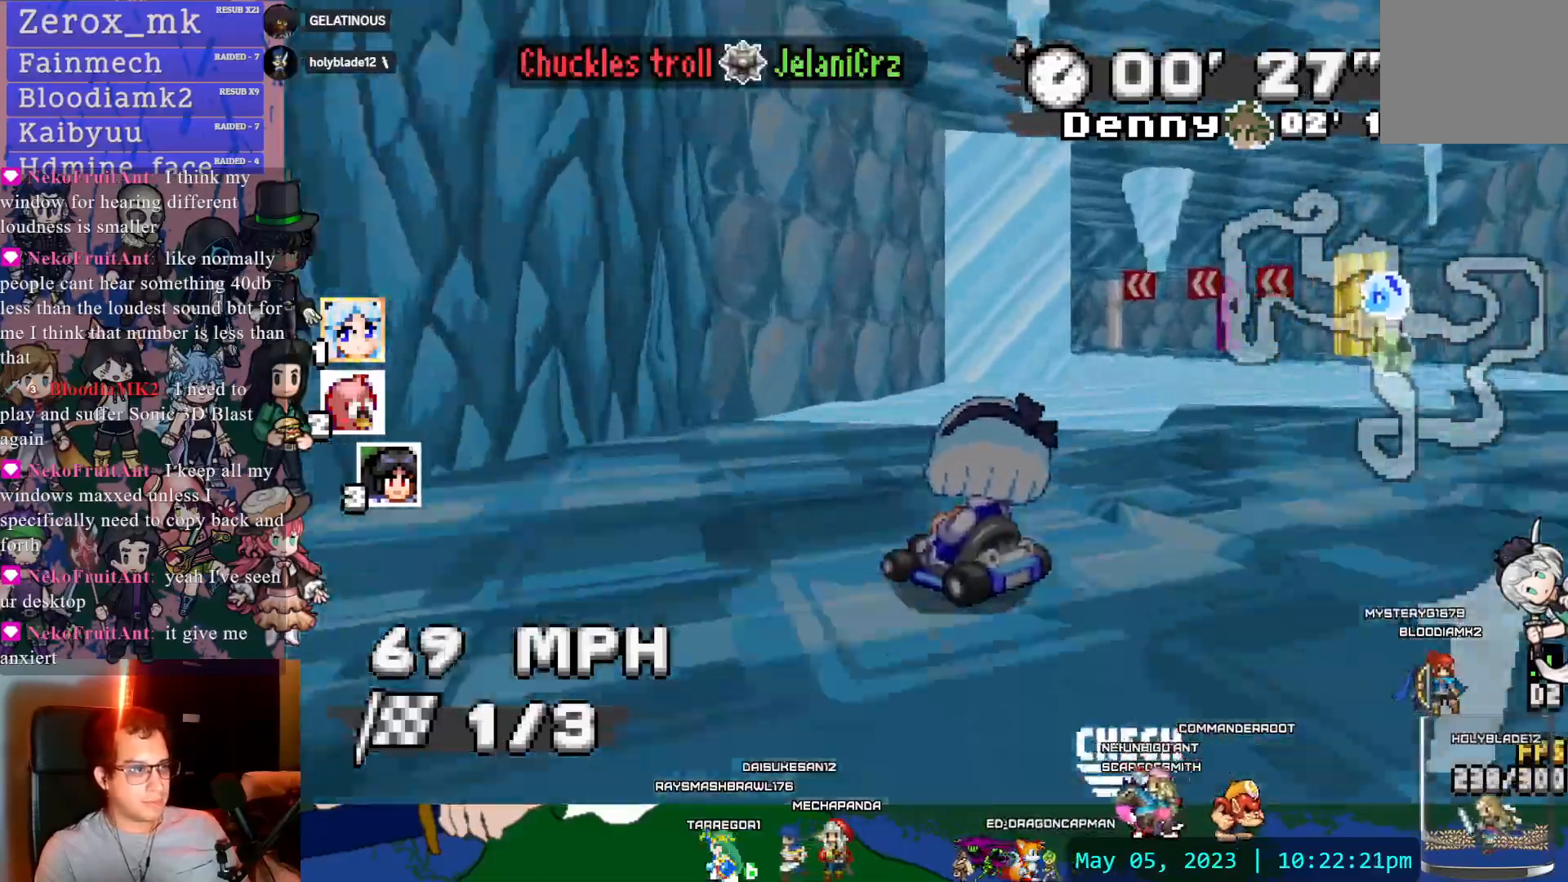
{"dt_ms": 500, "buttons": ["CROSS", "R1"], "left_stick": "left", "right_stick": "center", "events": [[17, "left_stick", "down-right"], [67, "left_stick", "center"], [150, "left_stick", "left"]]}
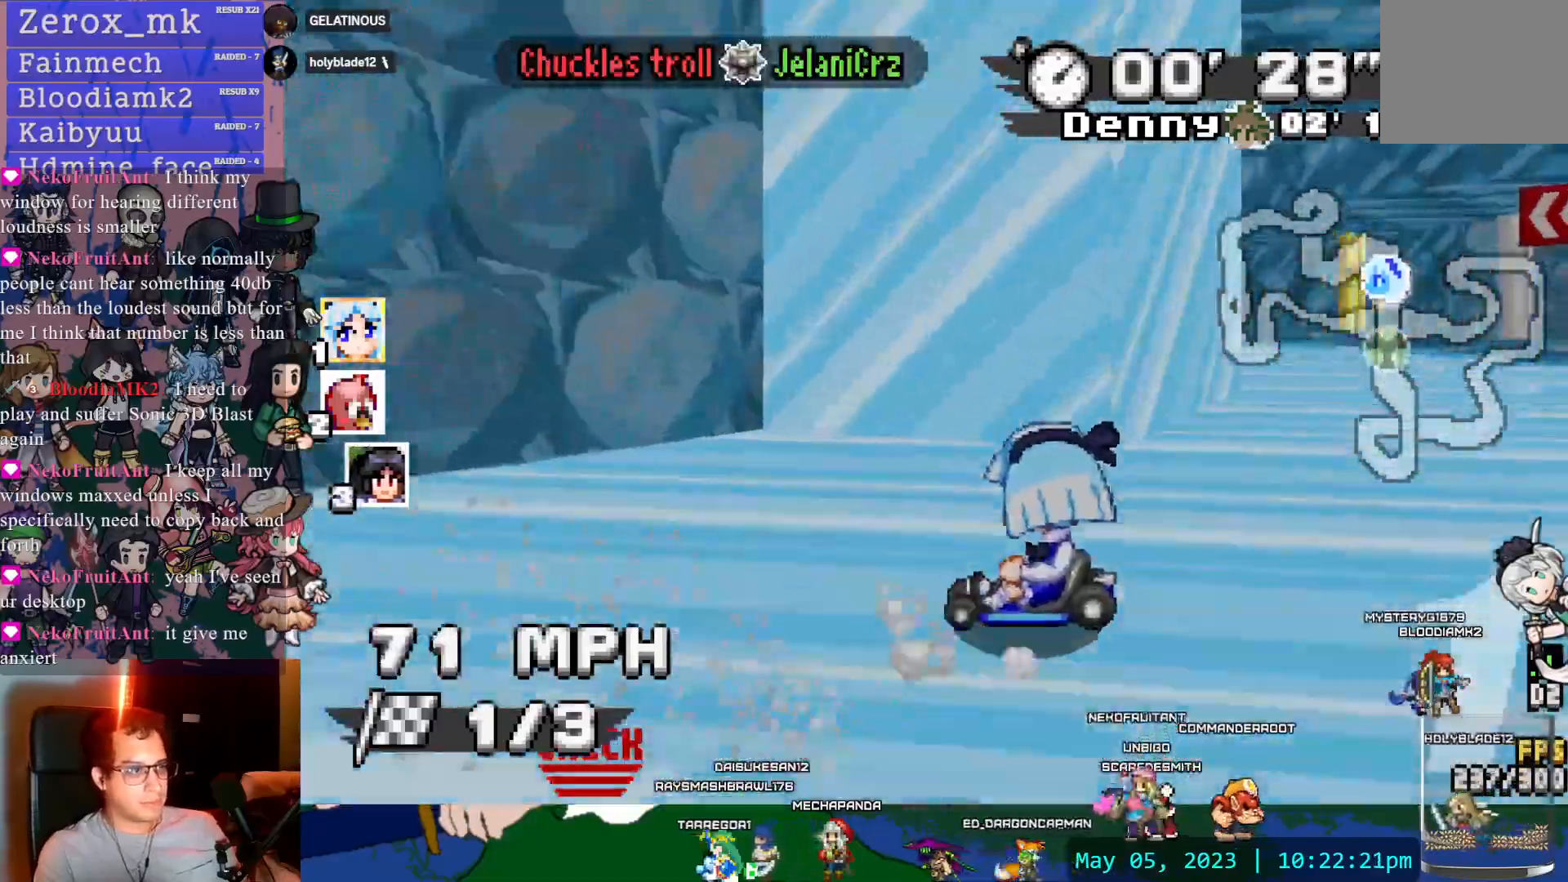
{"dt_ms": 500, "buttons": ["CROSS", "R1", "DPAD_DOWN"], "left_stick": "left", "right_stick": "center", "events": [[400, "DPAD_DOWN", "down"]]}
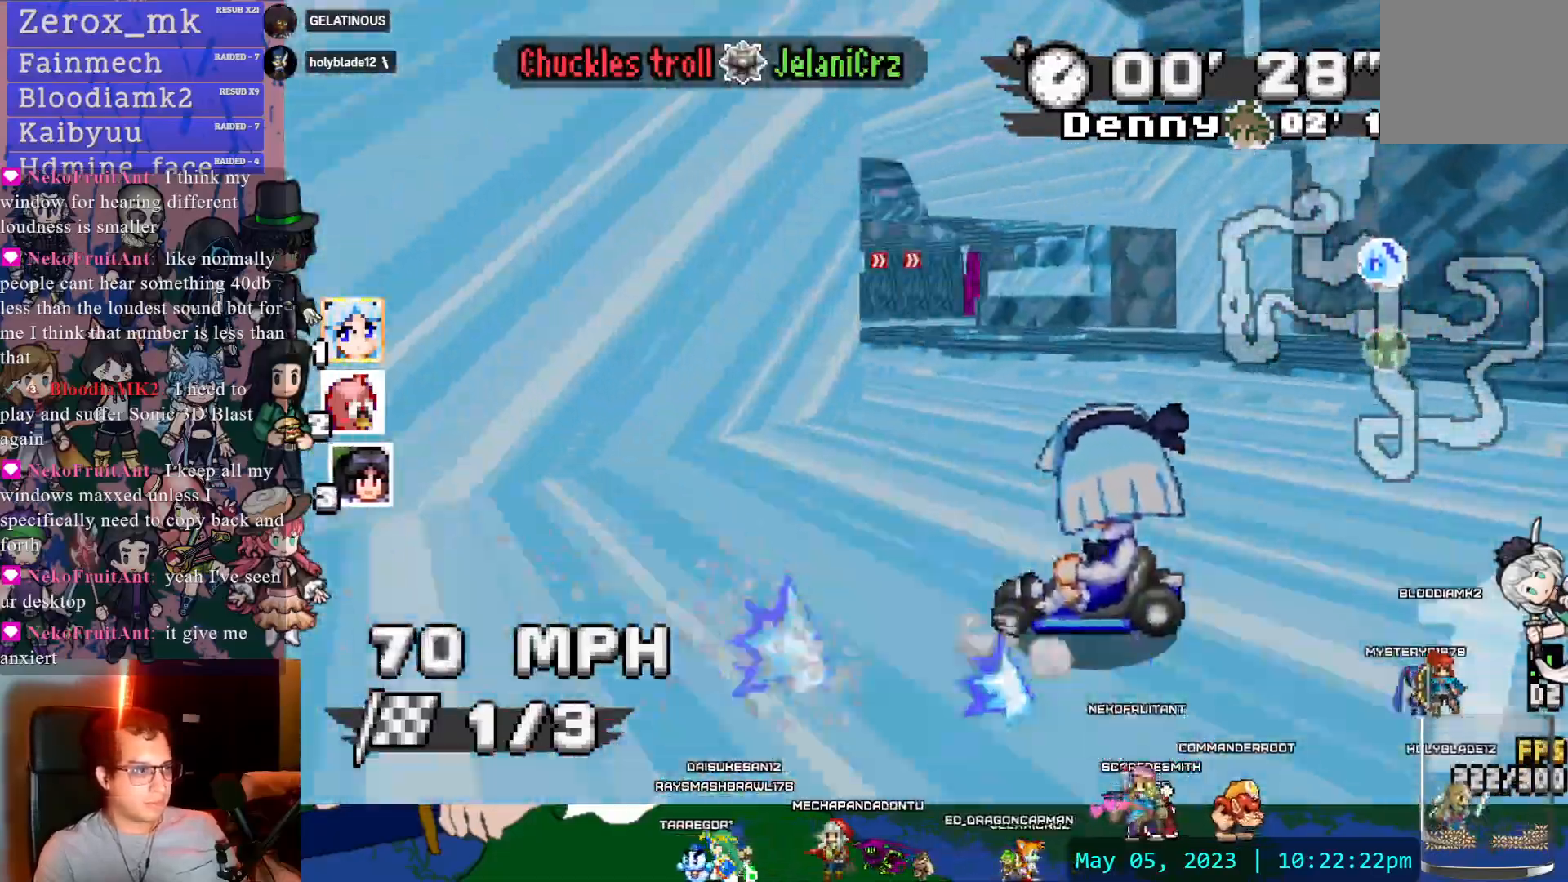
{"dt_ms": 500, "buttons": ["CROSS"], "left_stick": "center", "right_stick": "center", "events": [[17, "DPAD_DOWN", "up"], [483, "R1", "up"], [500, "left_stick", "center"]]}
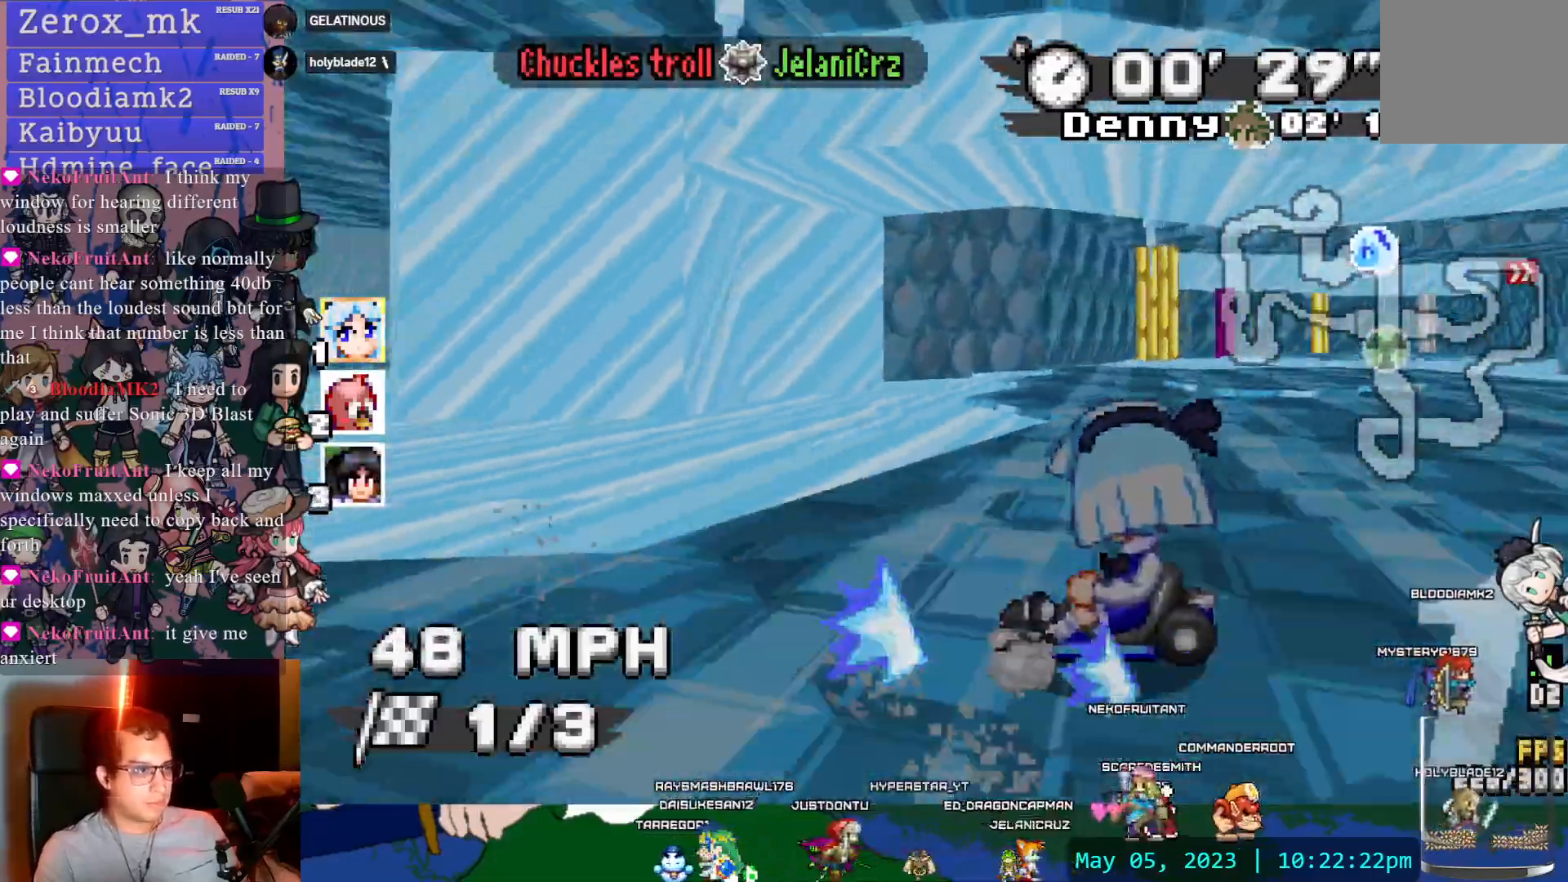
{"dt_ms": 500, "buttons": ["CROSS", "R1", "DPAD_DOWN"], "left_stick": "right", "right_stick": "center", "events": [[33, "left_stick", "right"], [400, "DPAD_DOWN", "down"], [467, "R1", "down"]]}
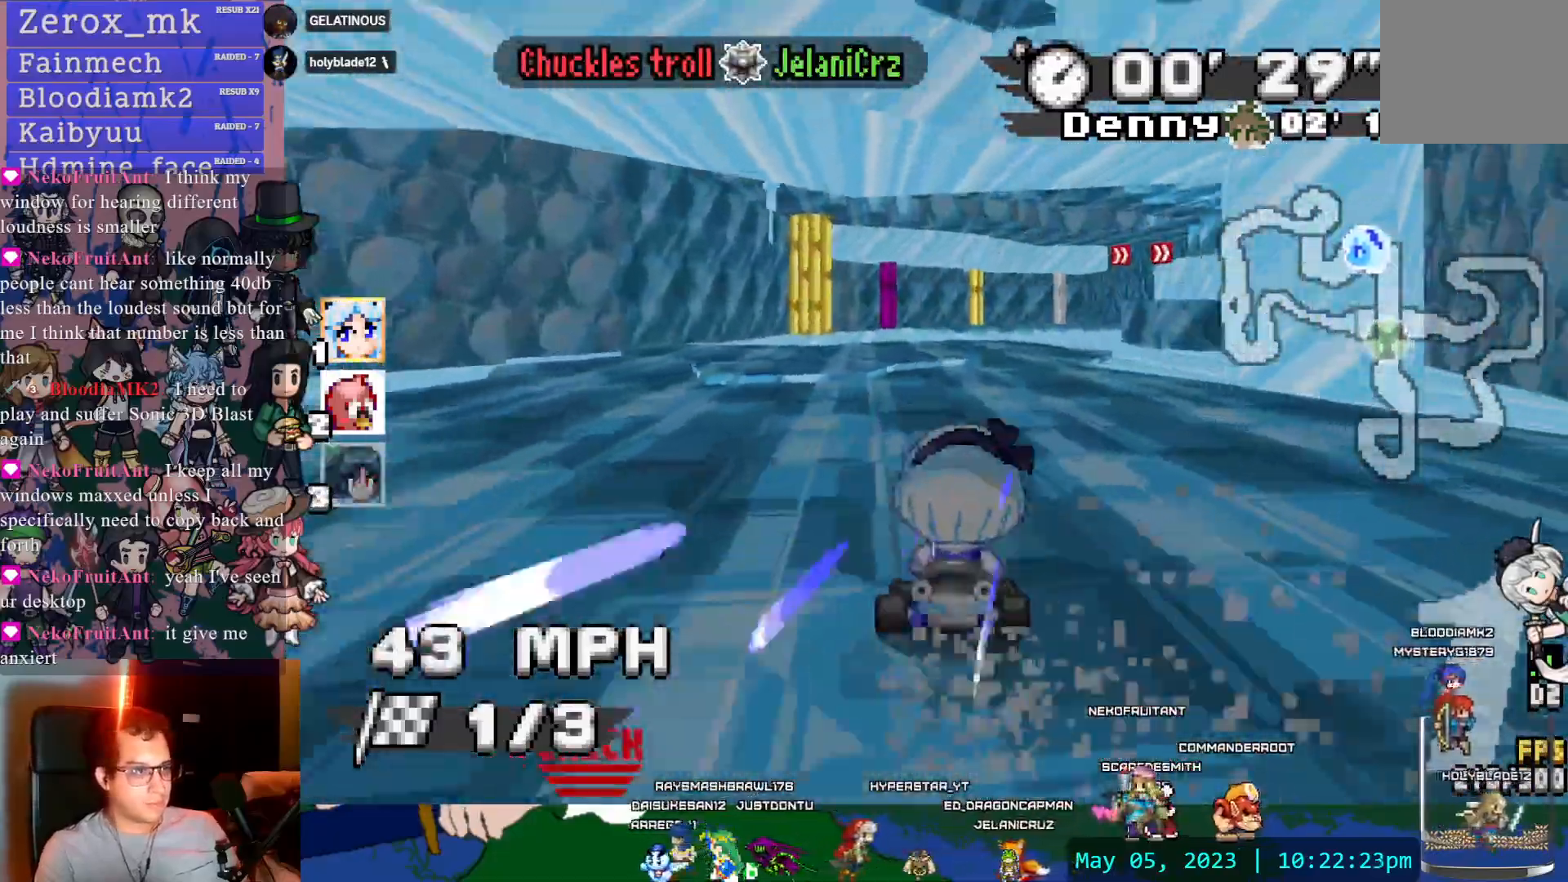
{"dt_ms": 500, "buttons": ["CROSS", "R1"], "left_stick": "right", "right_stick": "center", "events": [[17, "DPAD_DOWN", "up"]]}
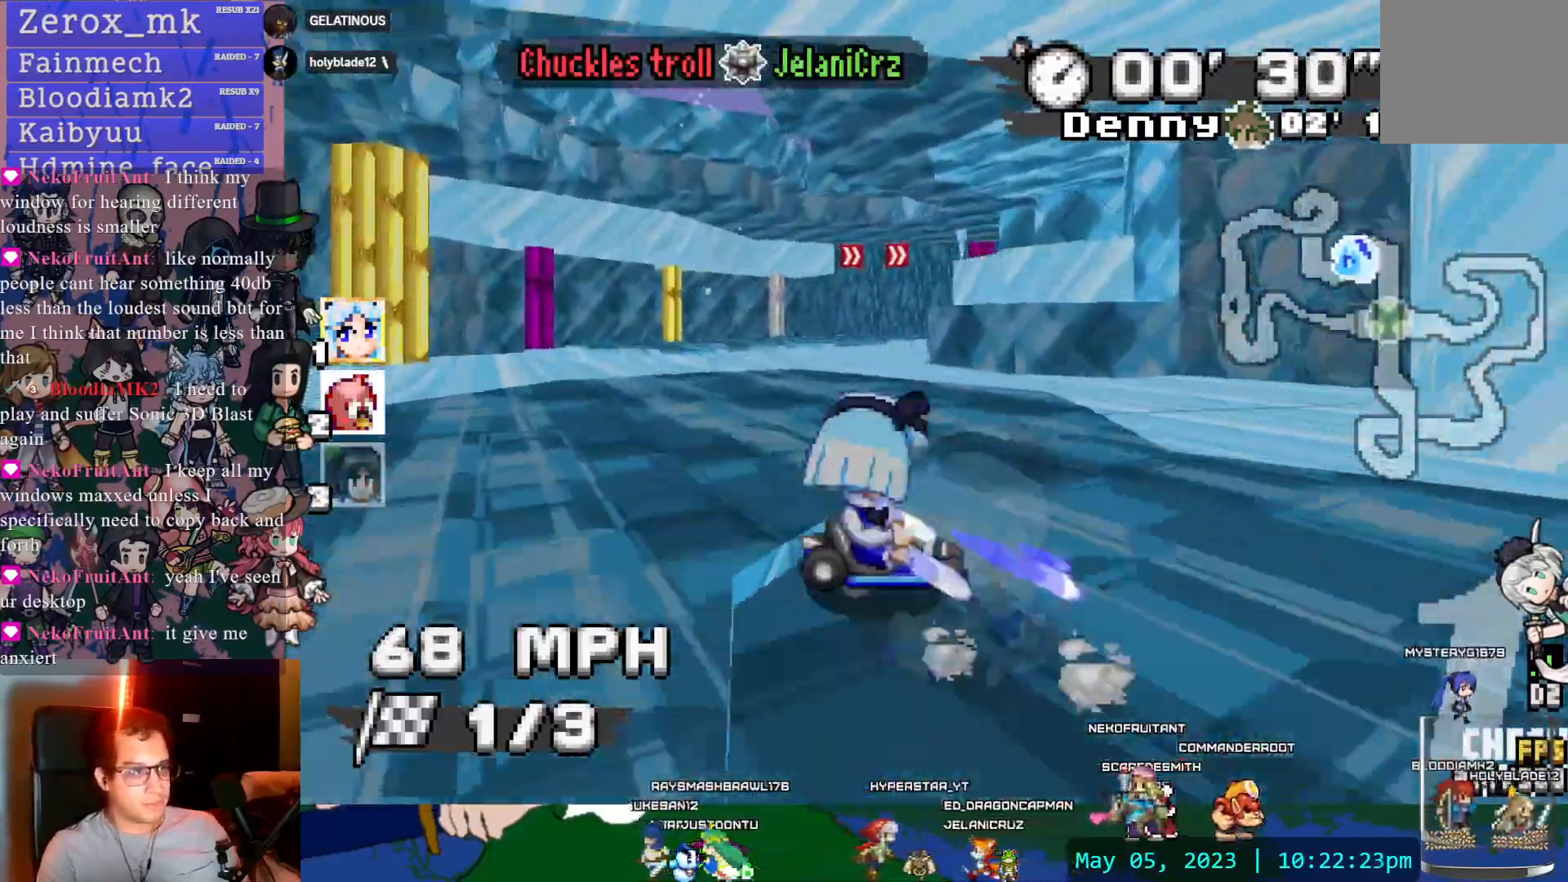
{"dt_ms": 500, "buttons": ["CROSS", "R1"], "left_stick": "right", "right_stick": "center", "events": [[317, "DPAD_LEFT", "down"], [367, "DPAD_LEFT", "up"]]}
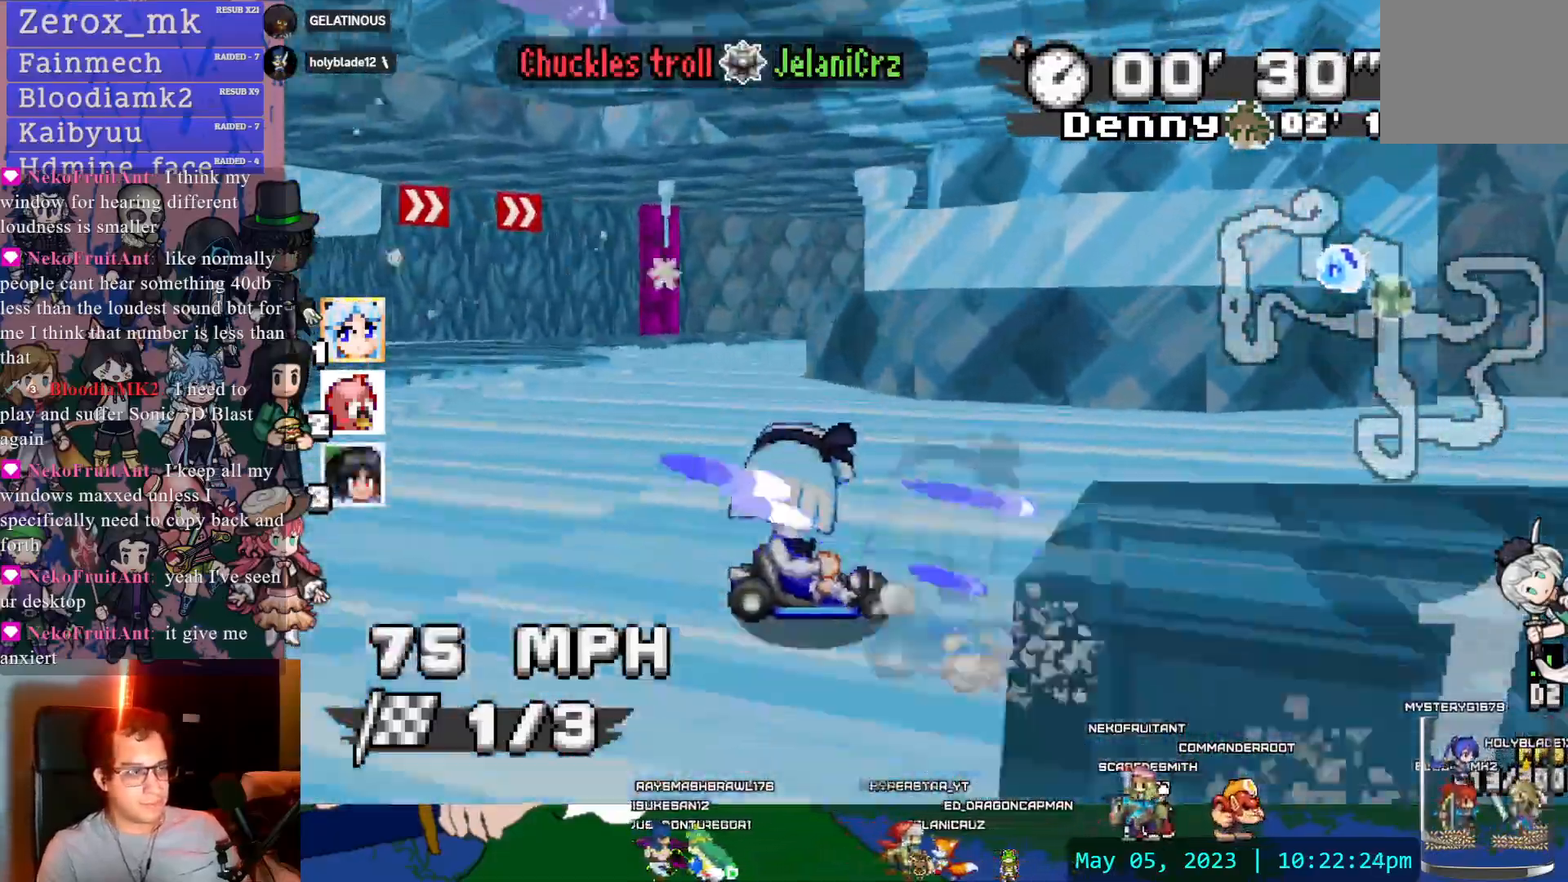
{"dt_ms": 500, "buttons": ["CROSS", "R1"], "left_stick": "right", "right_stick": "center"}
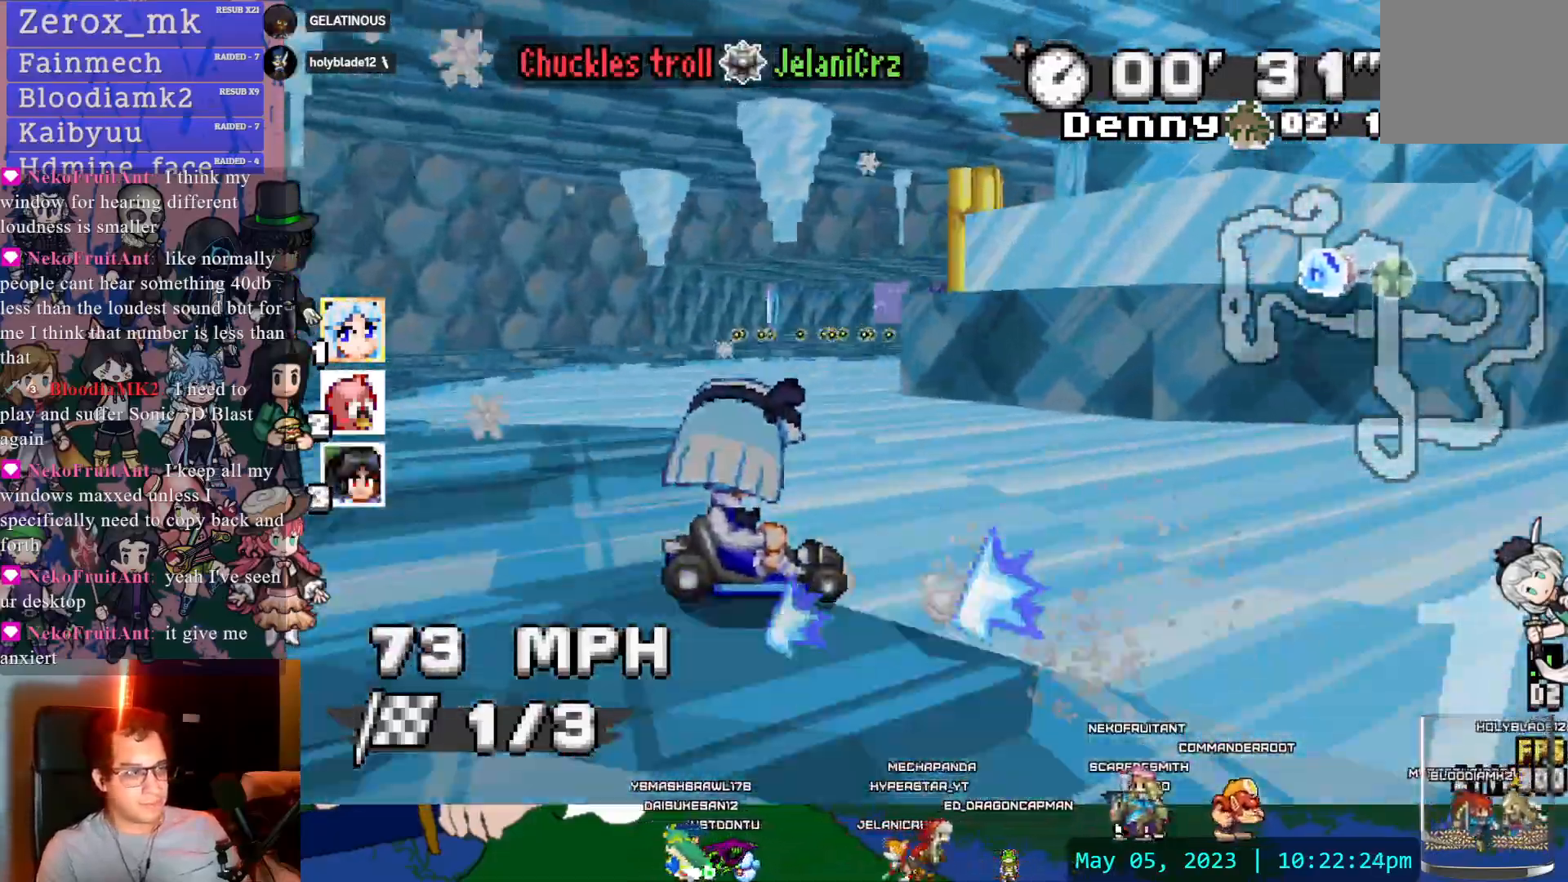
{"dt_ms": 500, "buttons": ["CROSS"], "left_stick": "left", "right_stick": "center", "events": [[367, "left_stick", "up-left"], [400, "R1", "up"], [433, "left_stick", "left"]]}
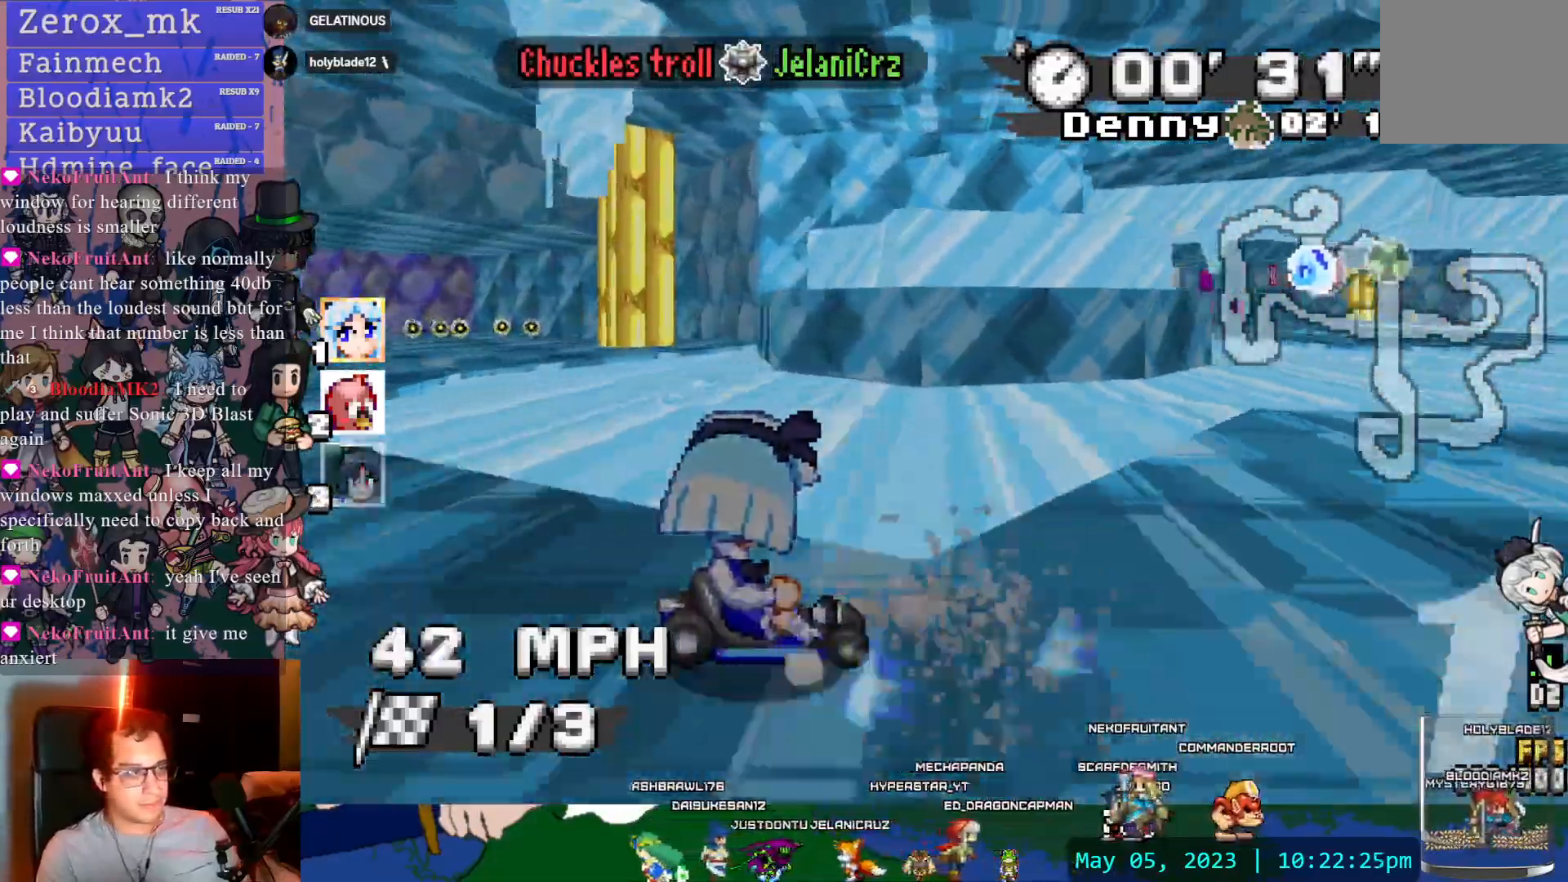
{"dt_ms": 500, "buttons": ["CROSS"], "left_stick": "left", "right_stick": "center", "events": []}
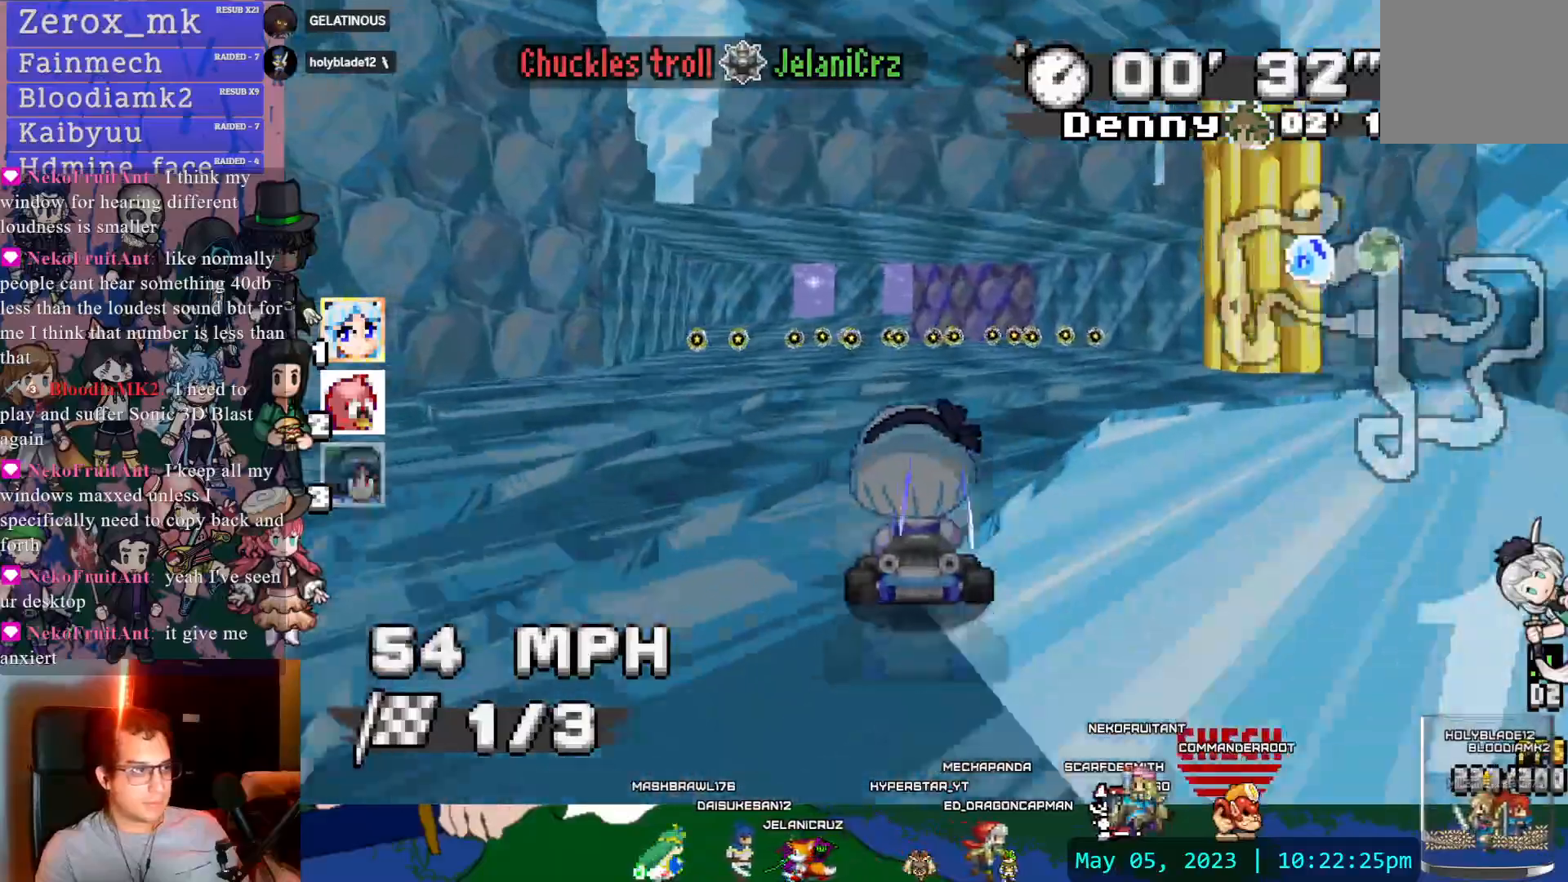
{"dt_ms": 500, "buttons": ["CROSS", "R1", "DPAD_DOWN"], "left_stick": "right", "right_stick": "center", "events": [[150, "R1", "down"], [150, "left_stick", "right"], [400, "DPAD_DOWN", "down"]]}
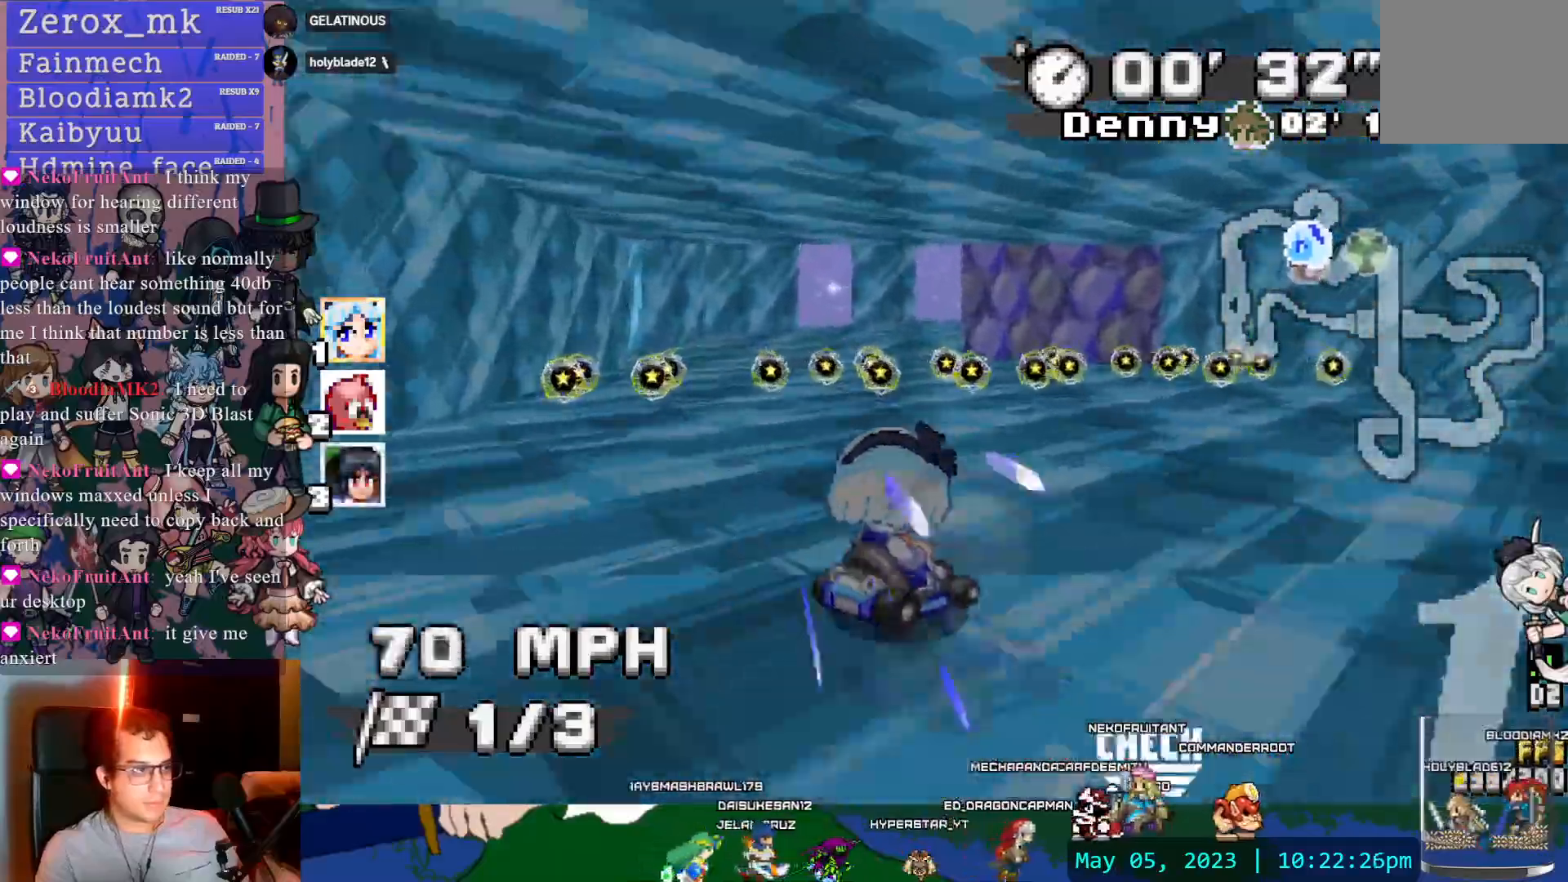
{"dt_ms": 500, "buttons": ["CROSS", "CIRCLE", "R1"], "left_stick": "right", "right_stick": "center", "events": [[17, "DPAD_DOWN", "up"], [383, "CIRCLE", "down"]]}
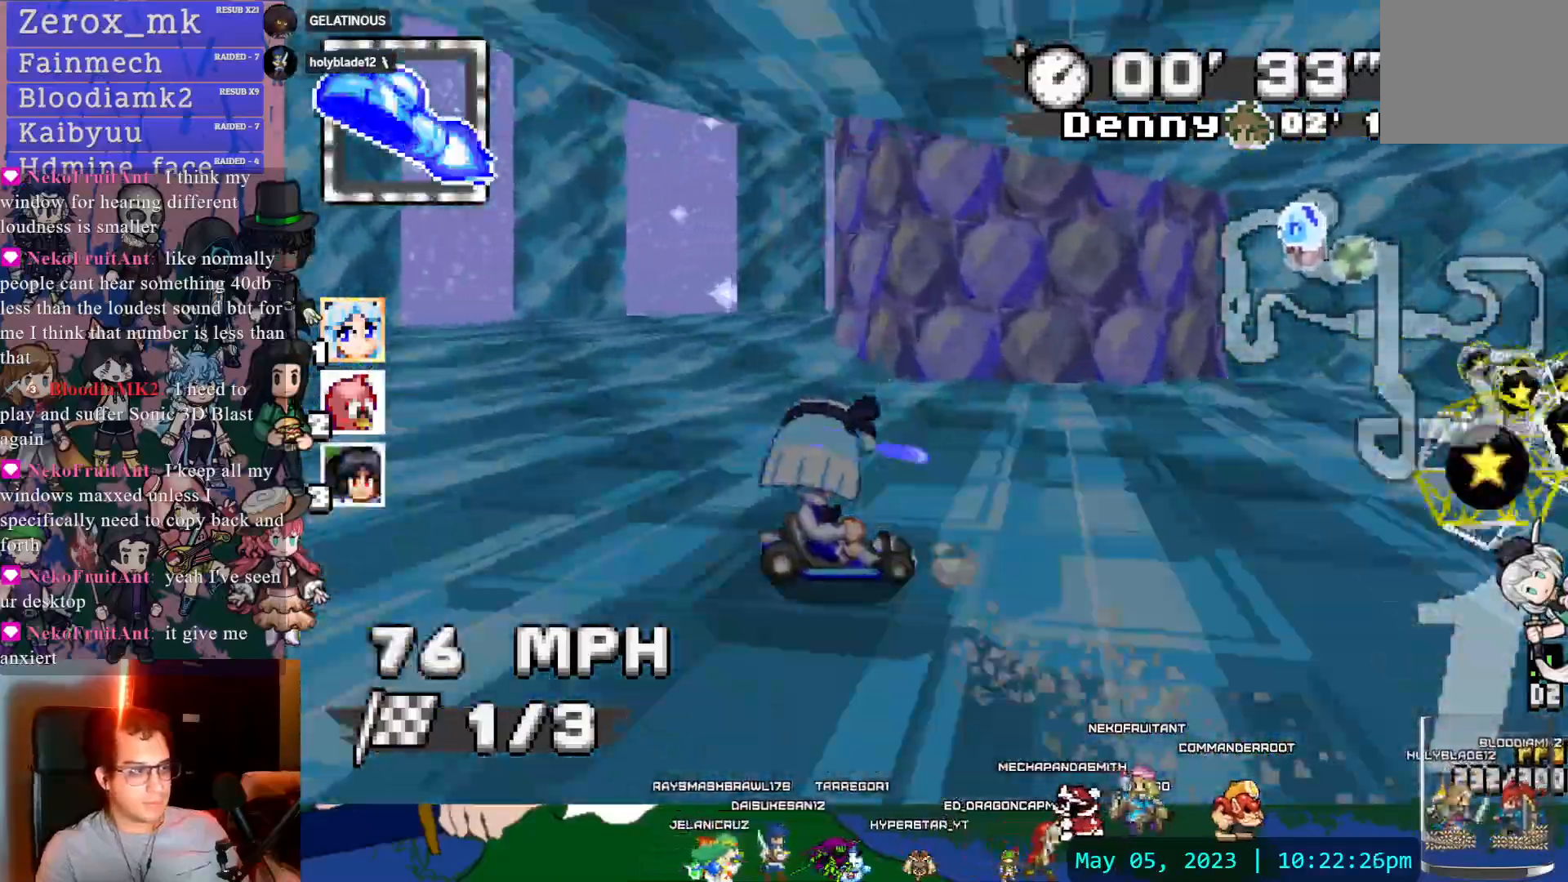
{"dt_ms": 500, "buttons": ["CROSS", "R1"], "left_stick": "right", "right_stick": "center", "events": [[33, "CIRCLE", "up"], [267, "CIRCLE", "down"], [350, "CIRCLE", "up"]]}
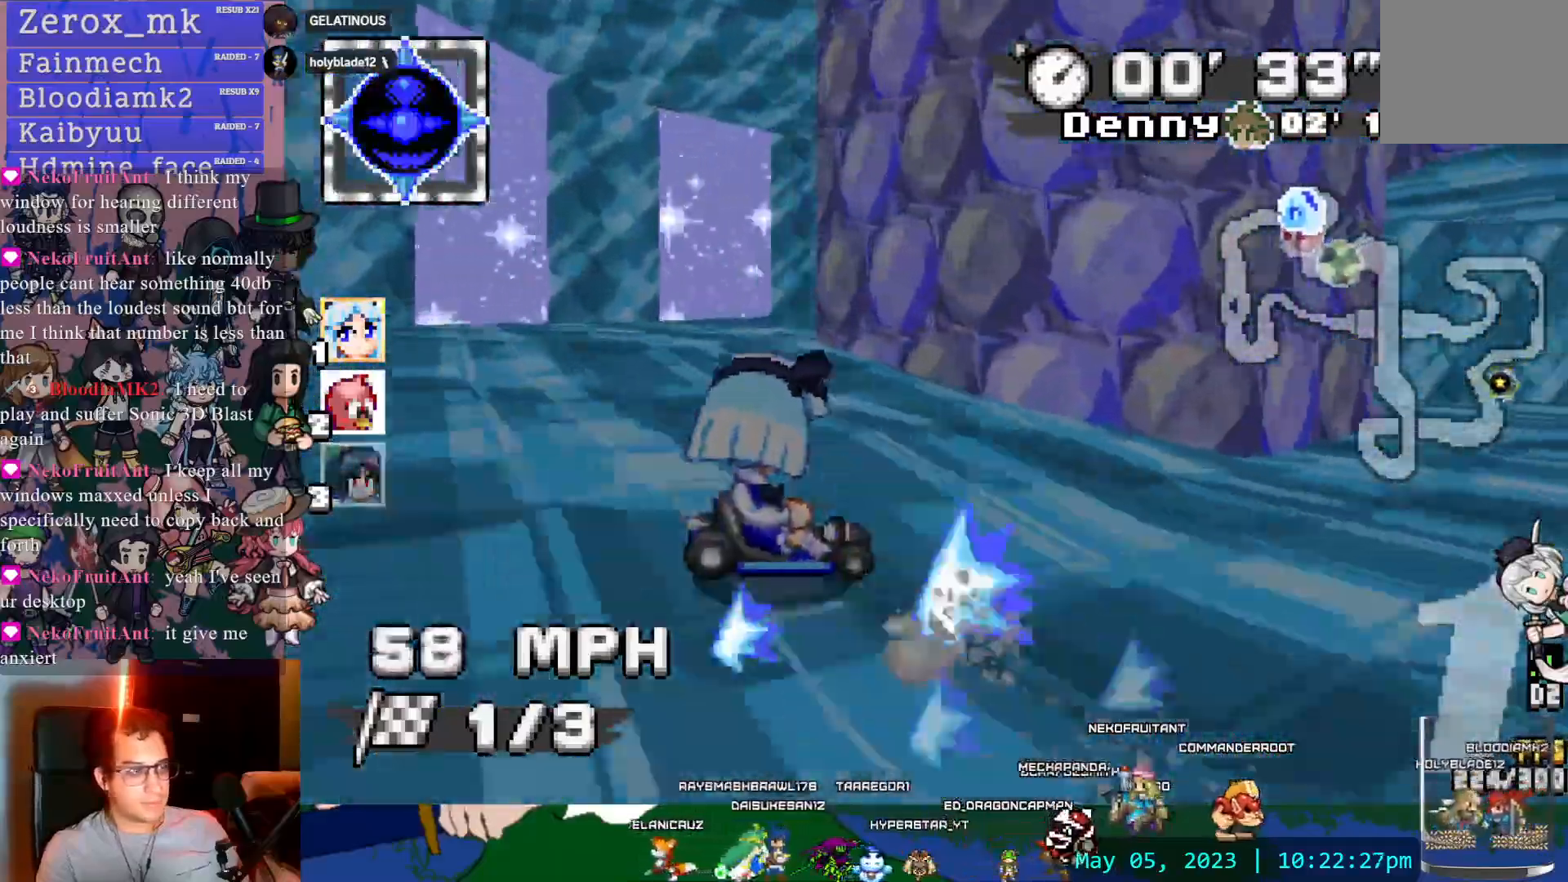
{"dt_ms": 500, "buttons": ["CROSS", "R1"], "left_stick": "center", "right_stick": "center", "events": [[283, "left_stick", "center"]]}
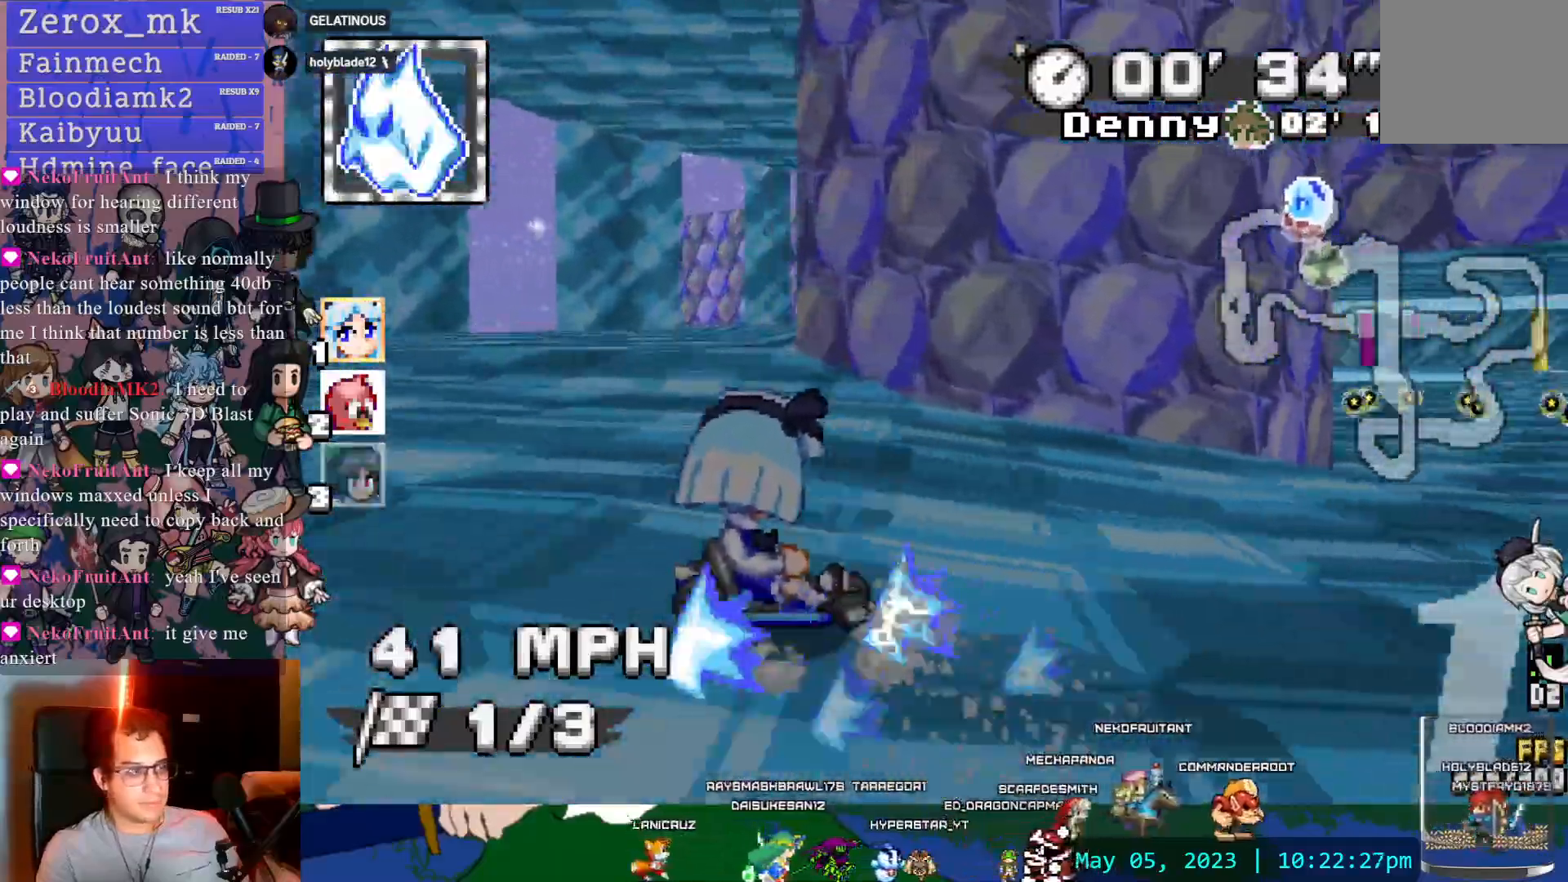
{"dt_ms": 500, "buttons": ["CROSS", "R1"], "left_stick": "right", "right_stick": "center", "events": [[33, "left_stick", "down-right"], [183, "R1", "up"], [200, "left_stick", "right"], [267, "R1", "down"], [333, "CIRCLE", "down"], [500, "CIRCLE", "up"]]}
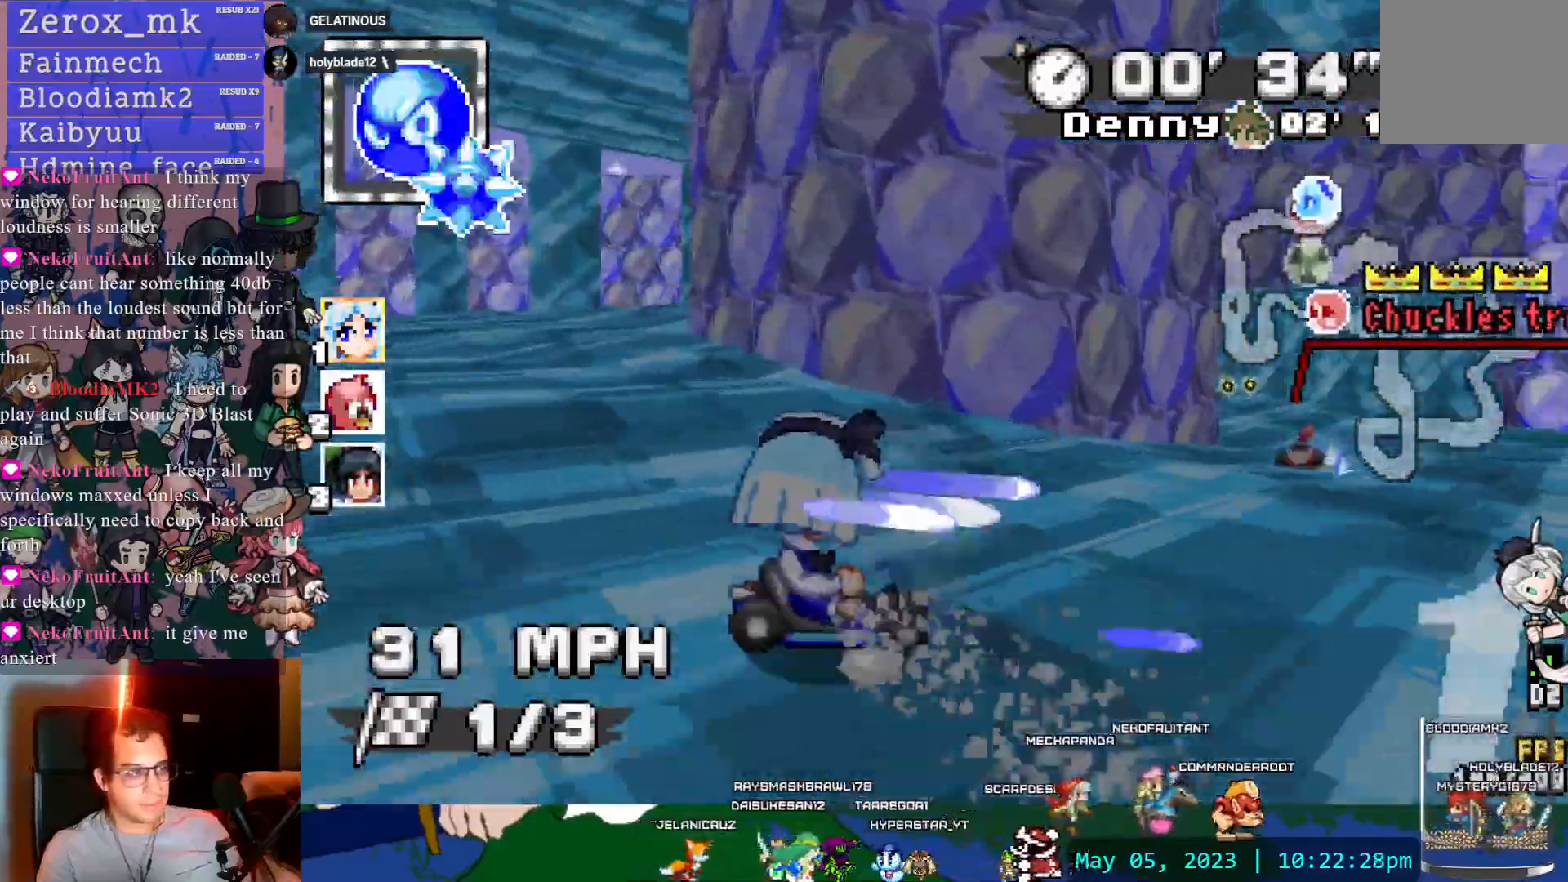
{"dt_ms": 500, "buttons": ["CROSS", "CIRCLE", "R1"], "left_stick": "down-right", "right_stick": "center", "events": [[100, "DPAD_DOWN", "down"], [217, "DPAD_DOWN", "up"], [217, "left_stick", "left"], [333, "left_stick", "center"], [433, "left_stick", "down-right"], [483, "CIRCLE", "down"]]}
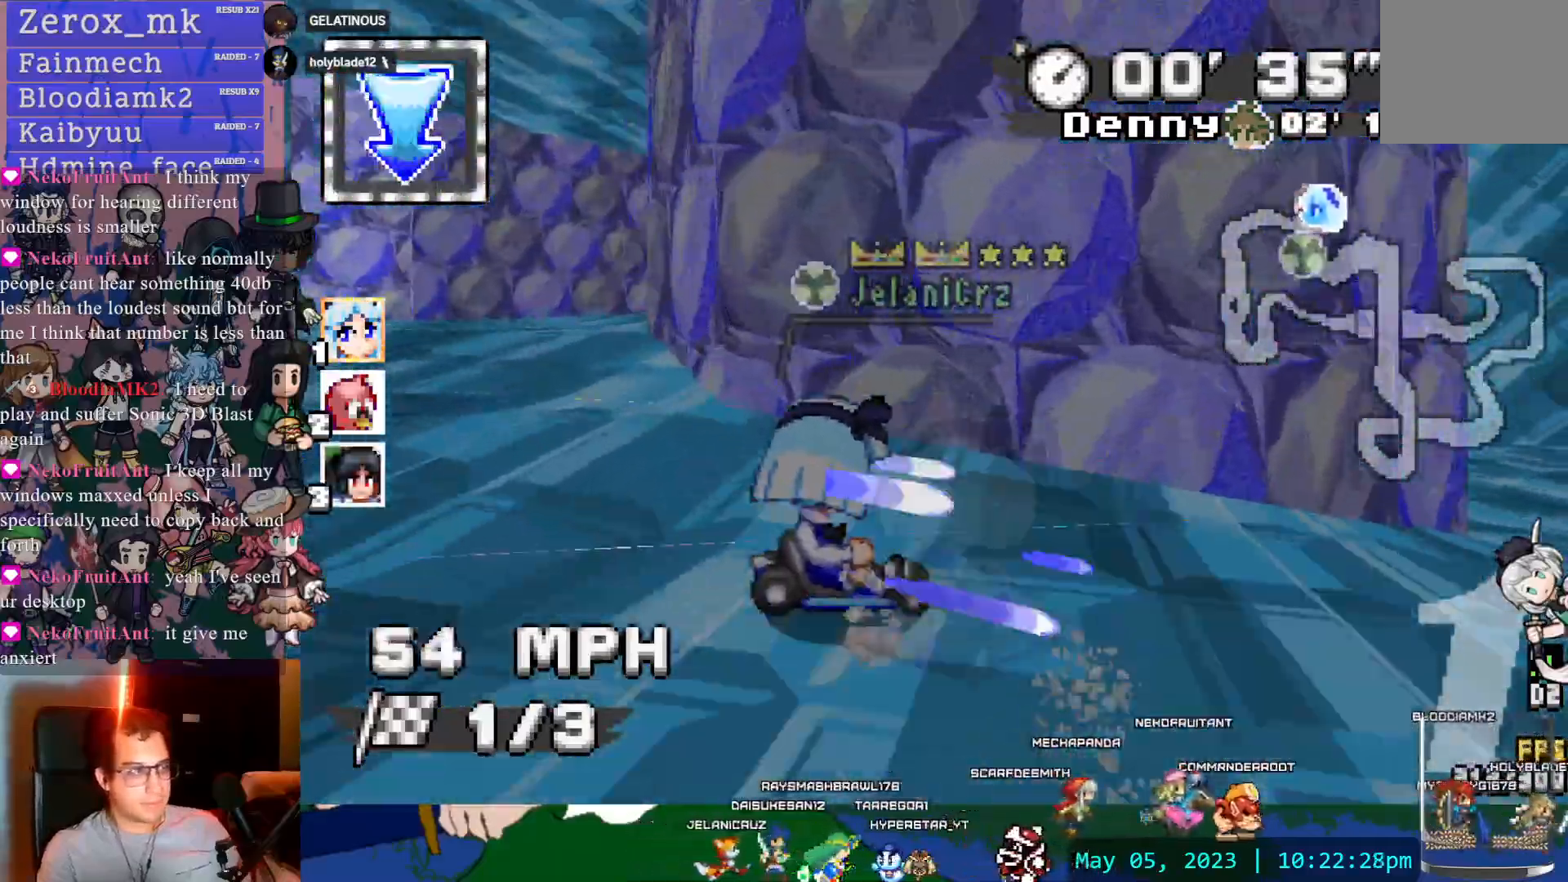
{"dt_ms": 500, "buttons": ["CROSS", "R1"], "left_stick": "right", "right_stick": "center", "events": [[267, "left_stick", "right"], [300, "CIRCLE", "up"]]}
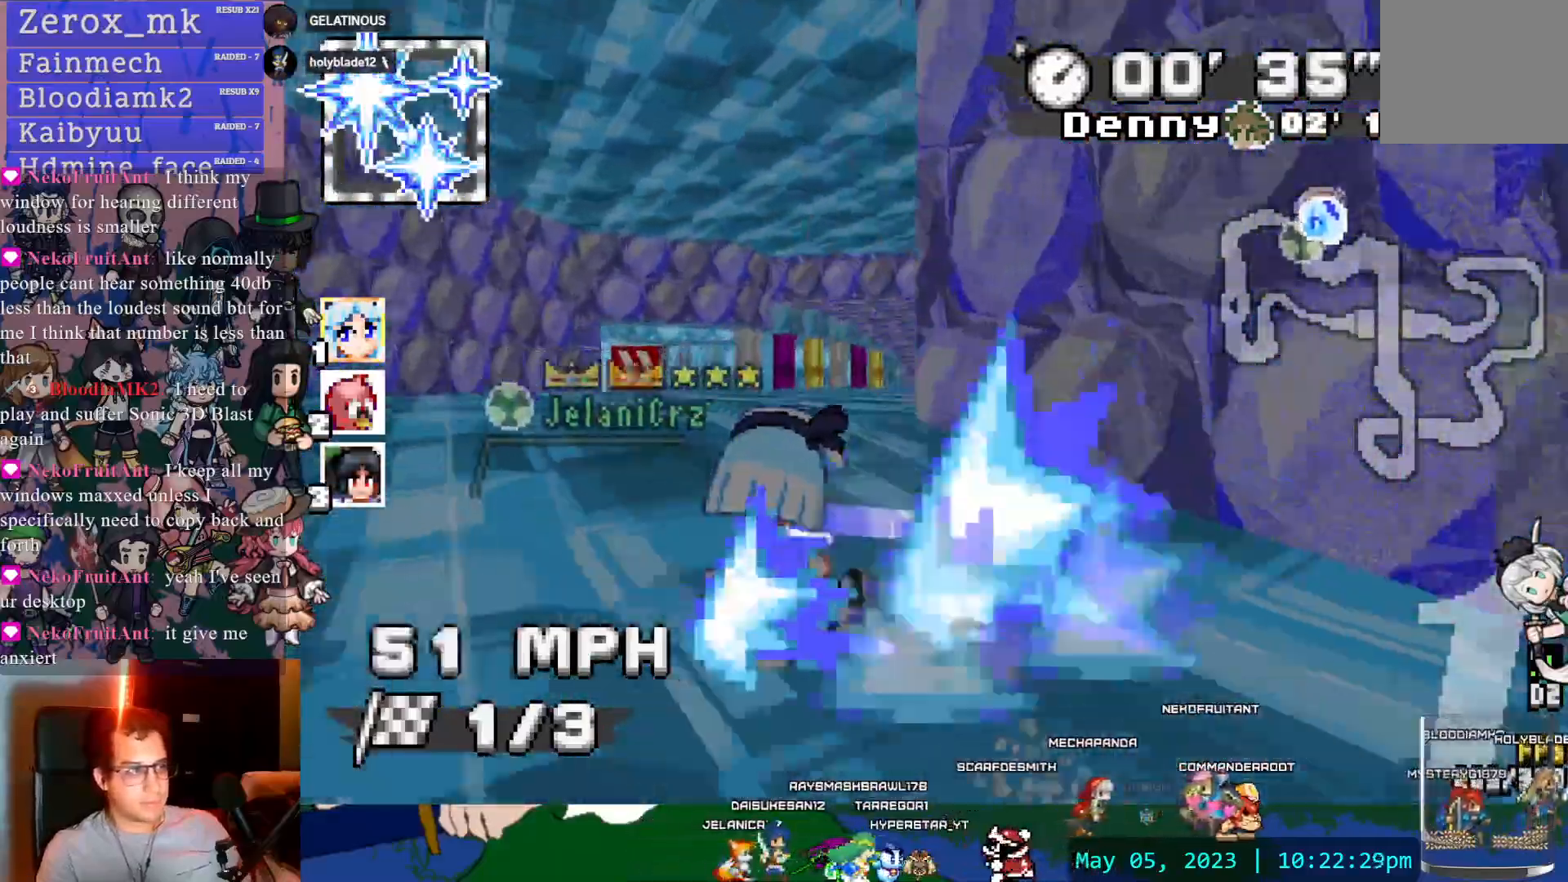
{"dt_ms": 500, "buttons": ["CROSS"], "left_stick": "center", "right_stick": "center", "events": [[17, "R1", "up"], [183, "left_stick", "center"]]}
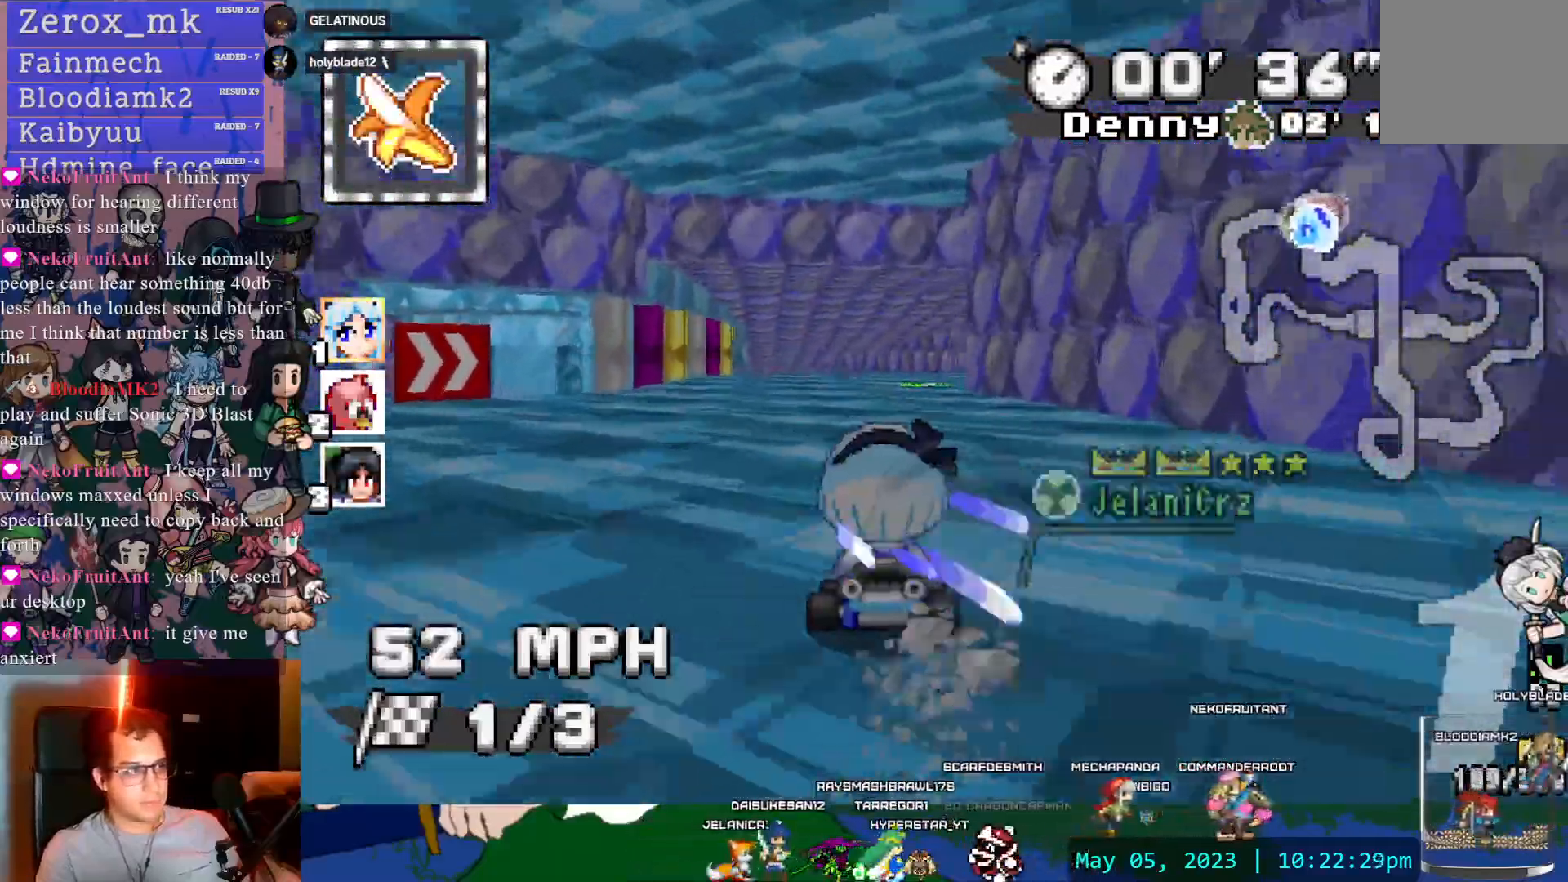
{"dt_ms": 500, "buttons": ["CROSS", "R1"], "left_stick": "right", "right_stick": "center", "events": [[167, "left_stick", "left"], [183, "R1", "down"], [350, "left_stick", "down"], [400, "left_stick", "right"]]}
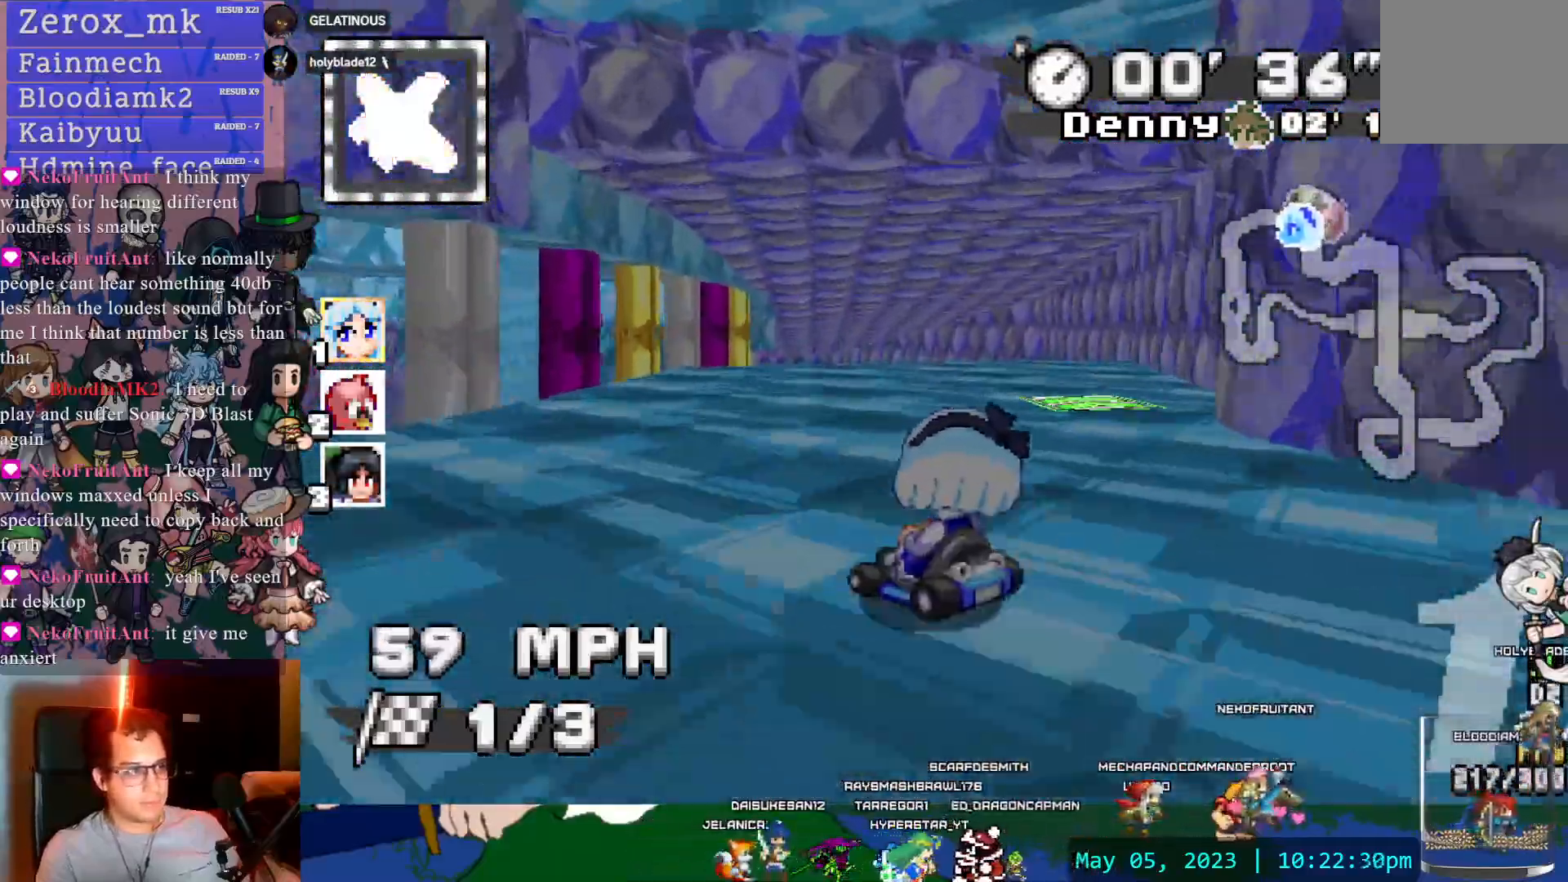
{"dt_ms": 500, "buttons": ["CROSS", "L1", "R1"], "left_stick": "left", "right_stick": "center", "events": [[100, "DPAD_DOWN", "down"], [100, "left_stick", "center"], [217, "DPAD_DOWN", "up"], [283, "left_stick", "left"], [300, "L1", "down"], [367, "L1", "up"], [433, "L1", "down"]]}
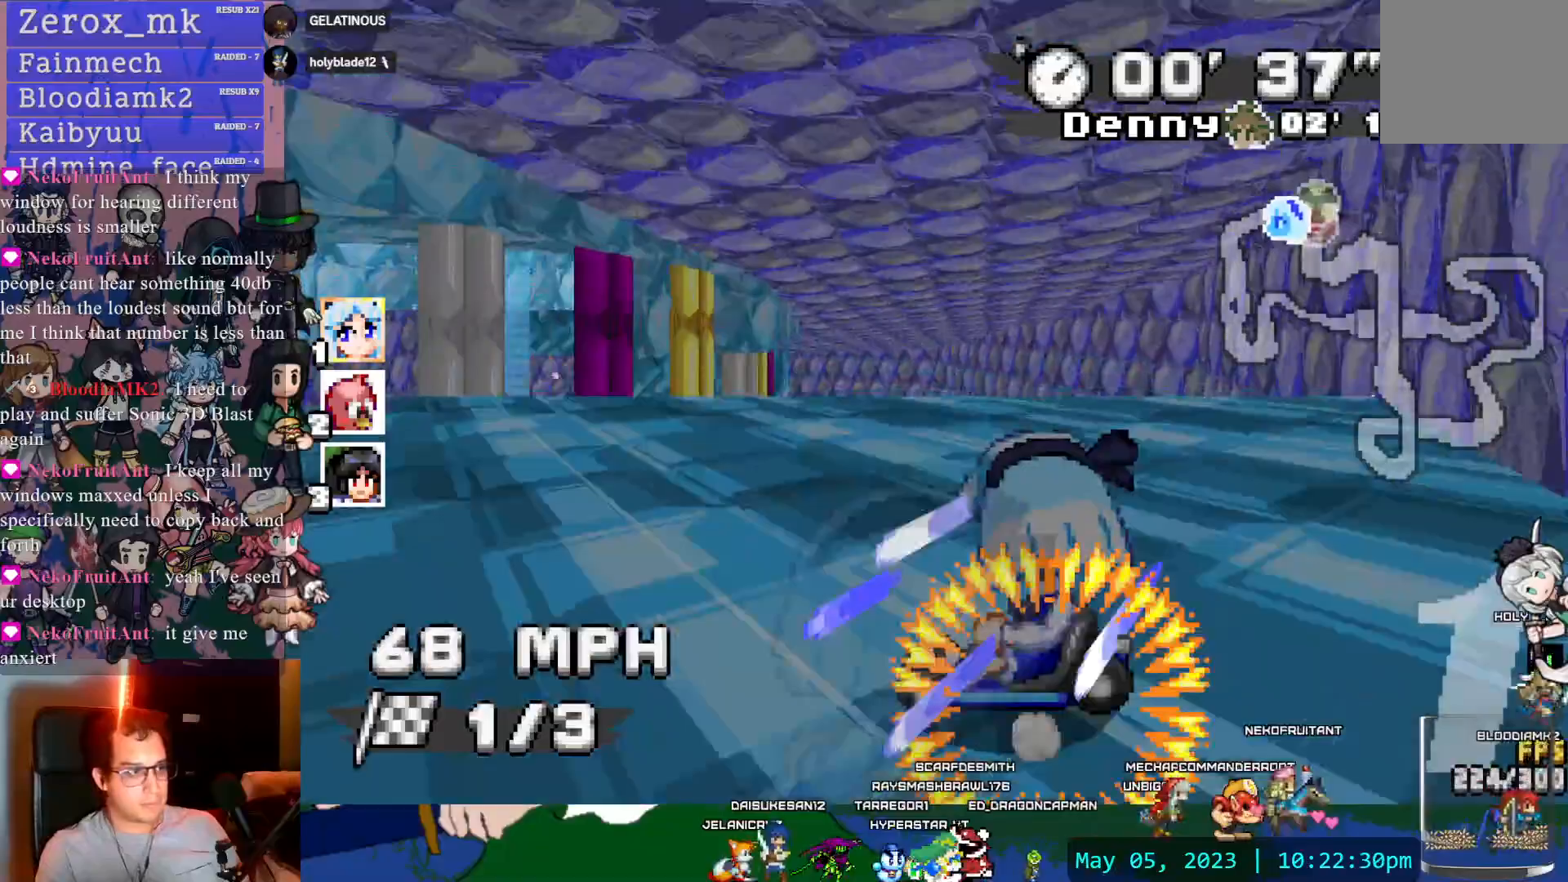
{"dt_ms": 500, "buttons": ["CROSS", "R1"], "left_stick": "left", "right_stick": "center", "events": [[17, "L1", "up"], [17, "R1", "up"], [150, "R1", "down"]]}
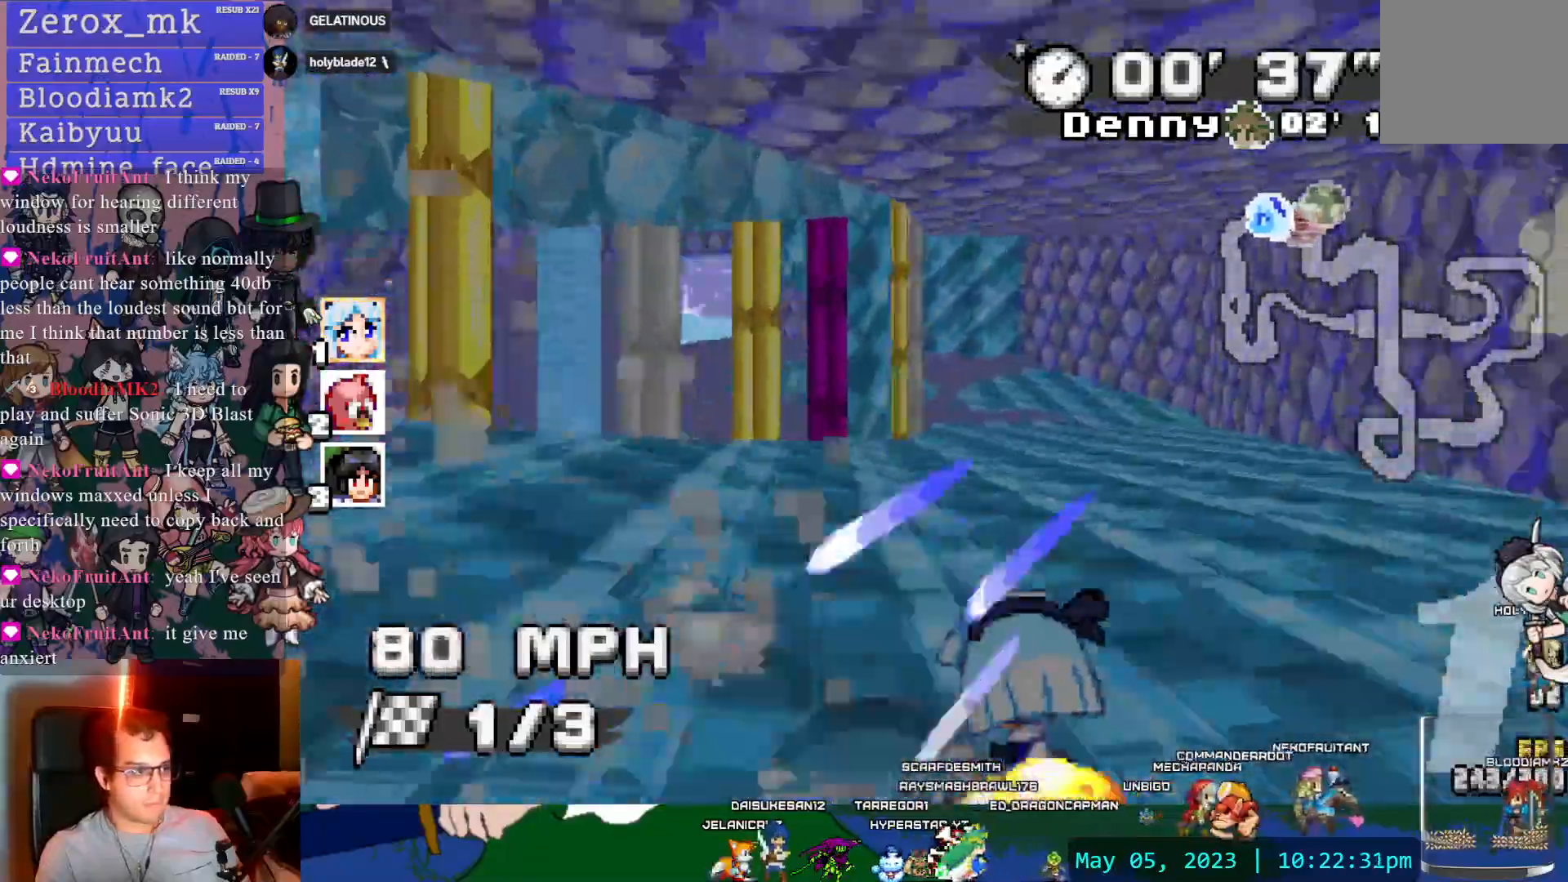
{"dt_ms": 500, "buttons": ["CROSS", "R1"], "left_stick": "center", "right_stick": "center", "events": [[283, "left_stick", "center"], [333, "left_stick", "right"], [500, "left_stick", "center"]]}
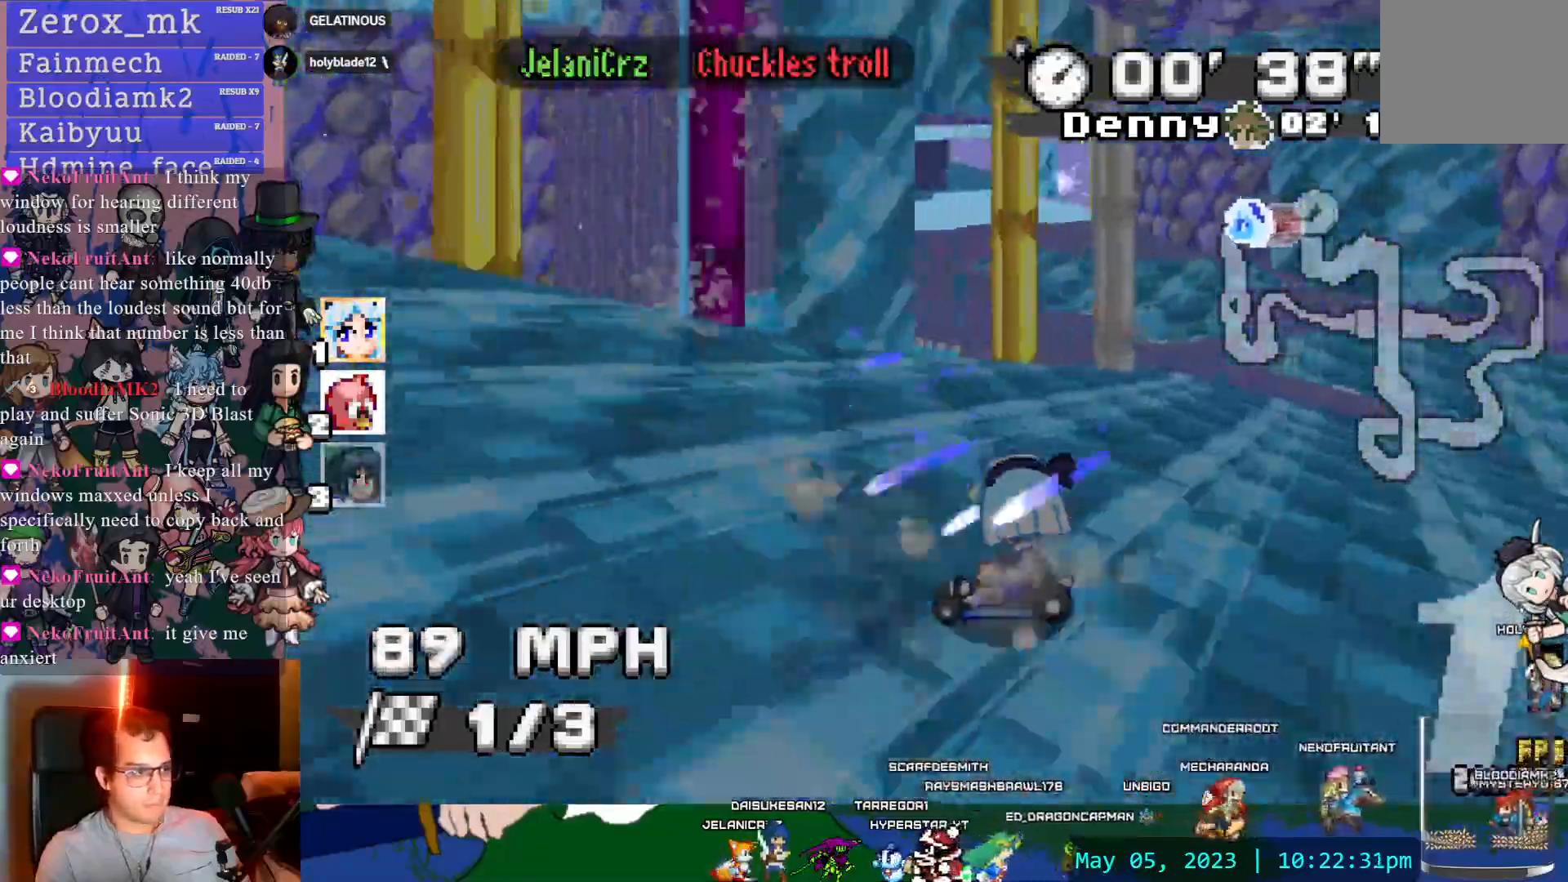
{"dt_ms": 500, "buttons": ["CROSS", "R1"], "left_stick": "down-right", "right_stick": "center"}
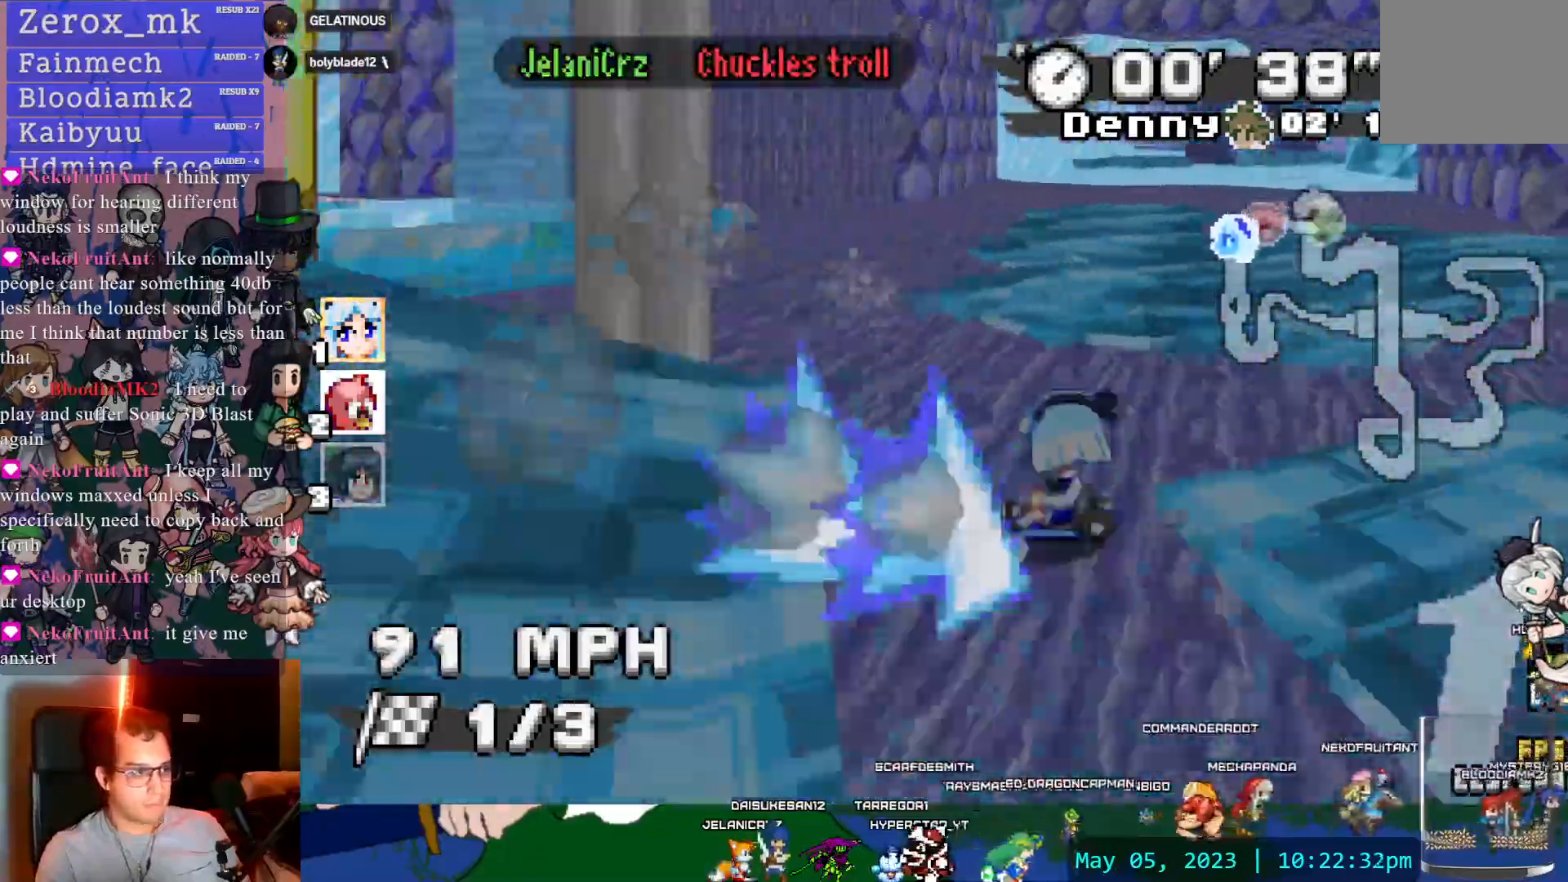
{"dt_ms": 500, "buttons": ["CROSS"], "left_stick": "right", "right_stick": "center", "events": [[50, "R1", "up"], [450, "left_stick", "right"]]}
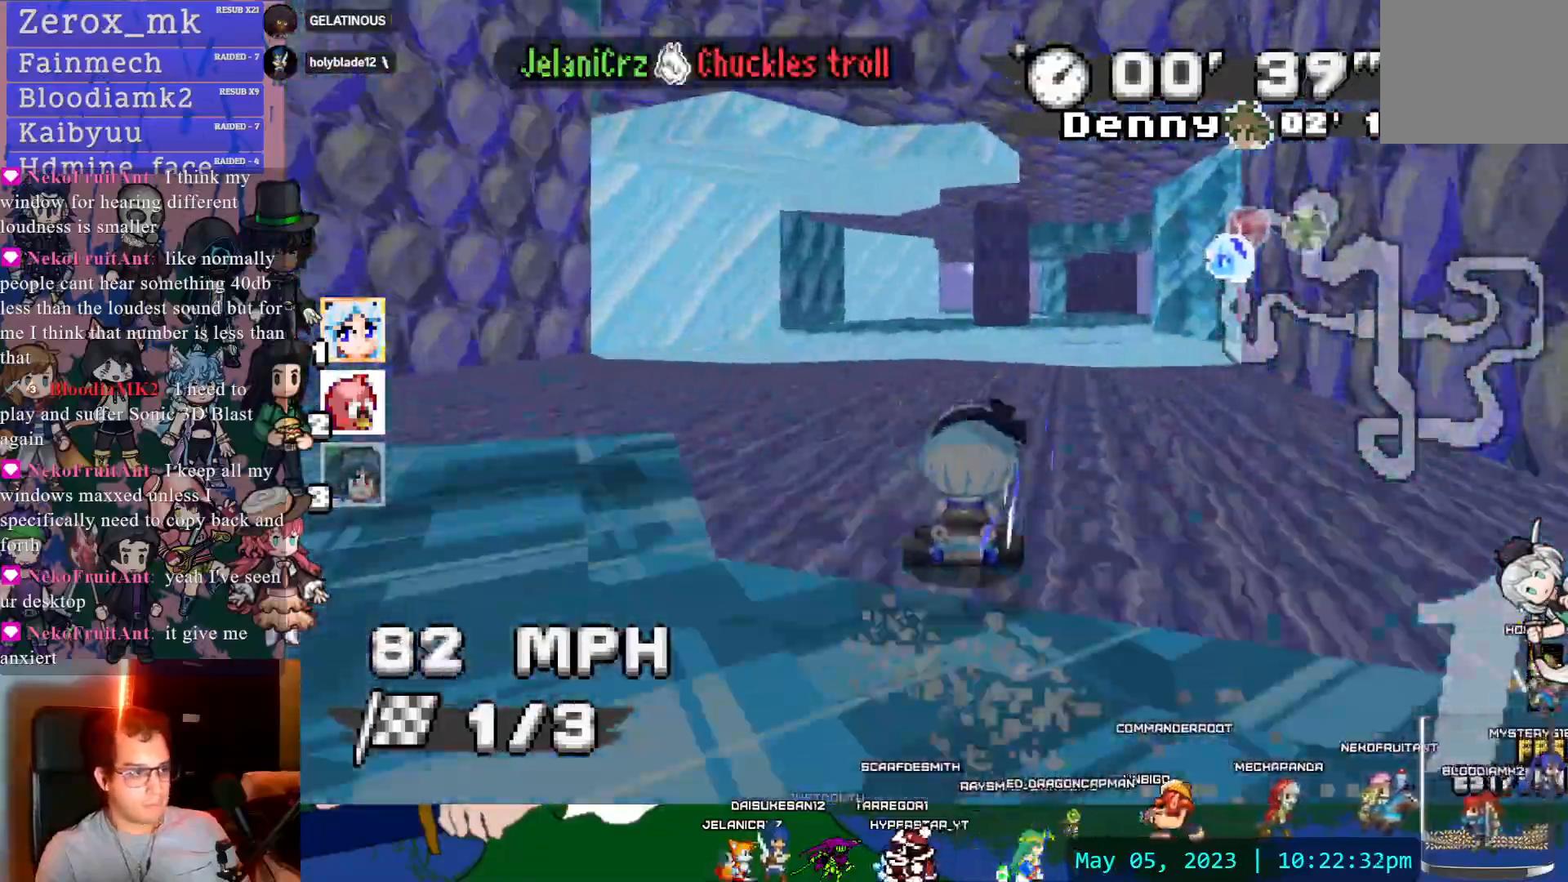
{"dt_ms": 1000, "buttons": ["CROSS", "R1"], "left_stick": "down-right", "right_stick": "center"}
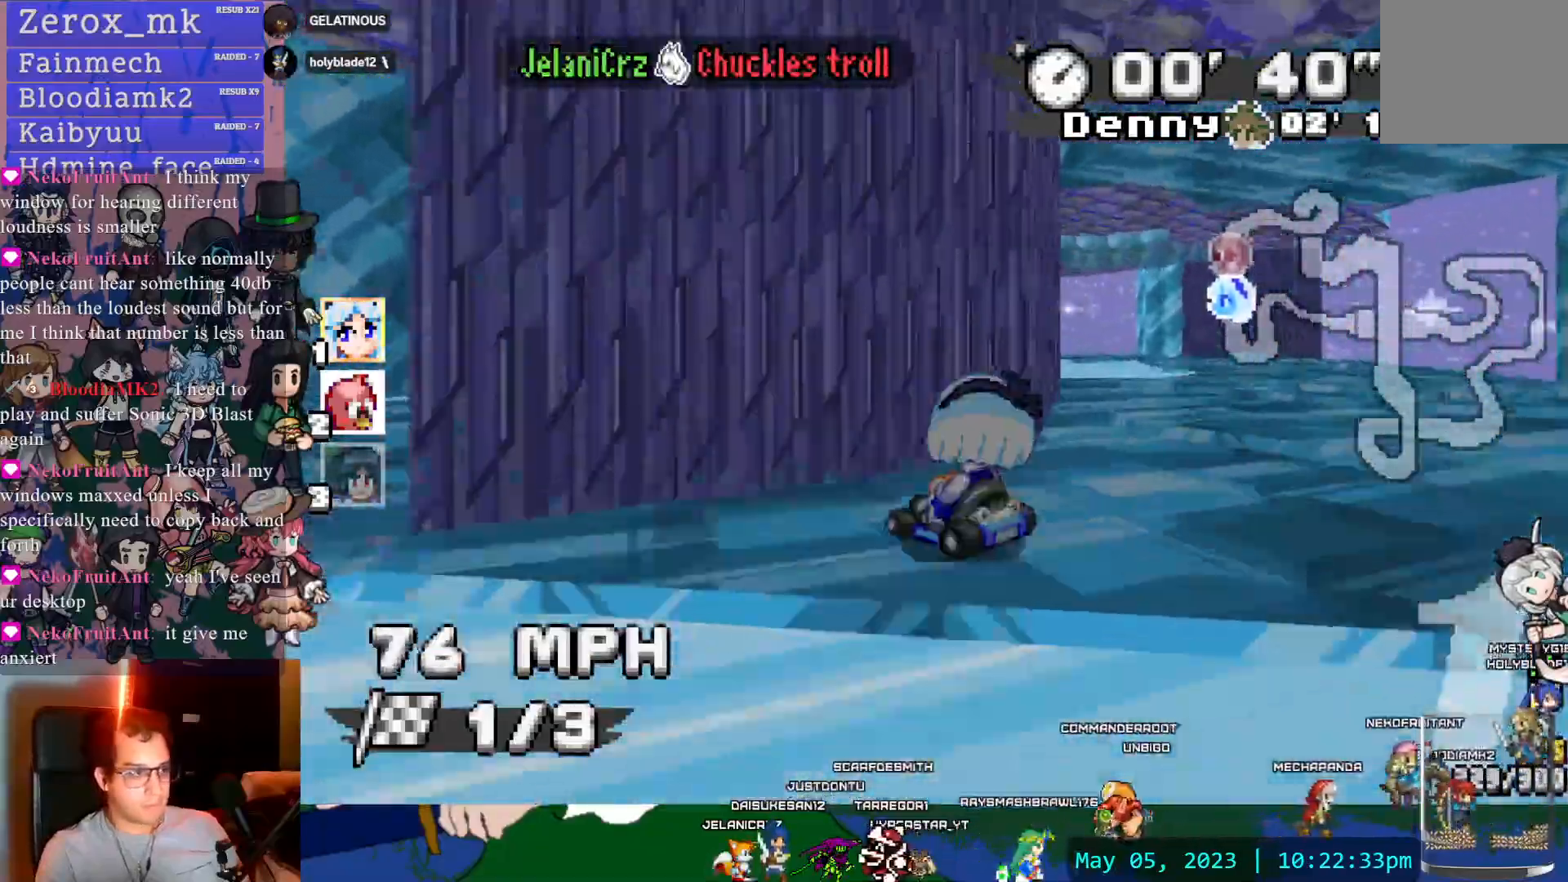
{"dt_ms": 500, "buttons": ["CROSS", "R1"], "left_stick": "center", "right_stick": "center"}
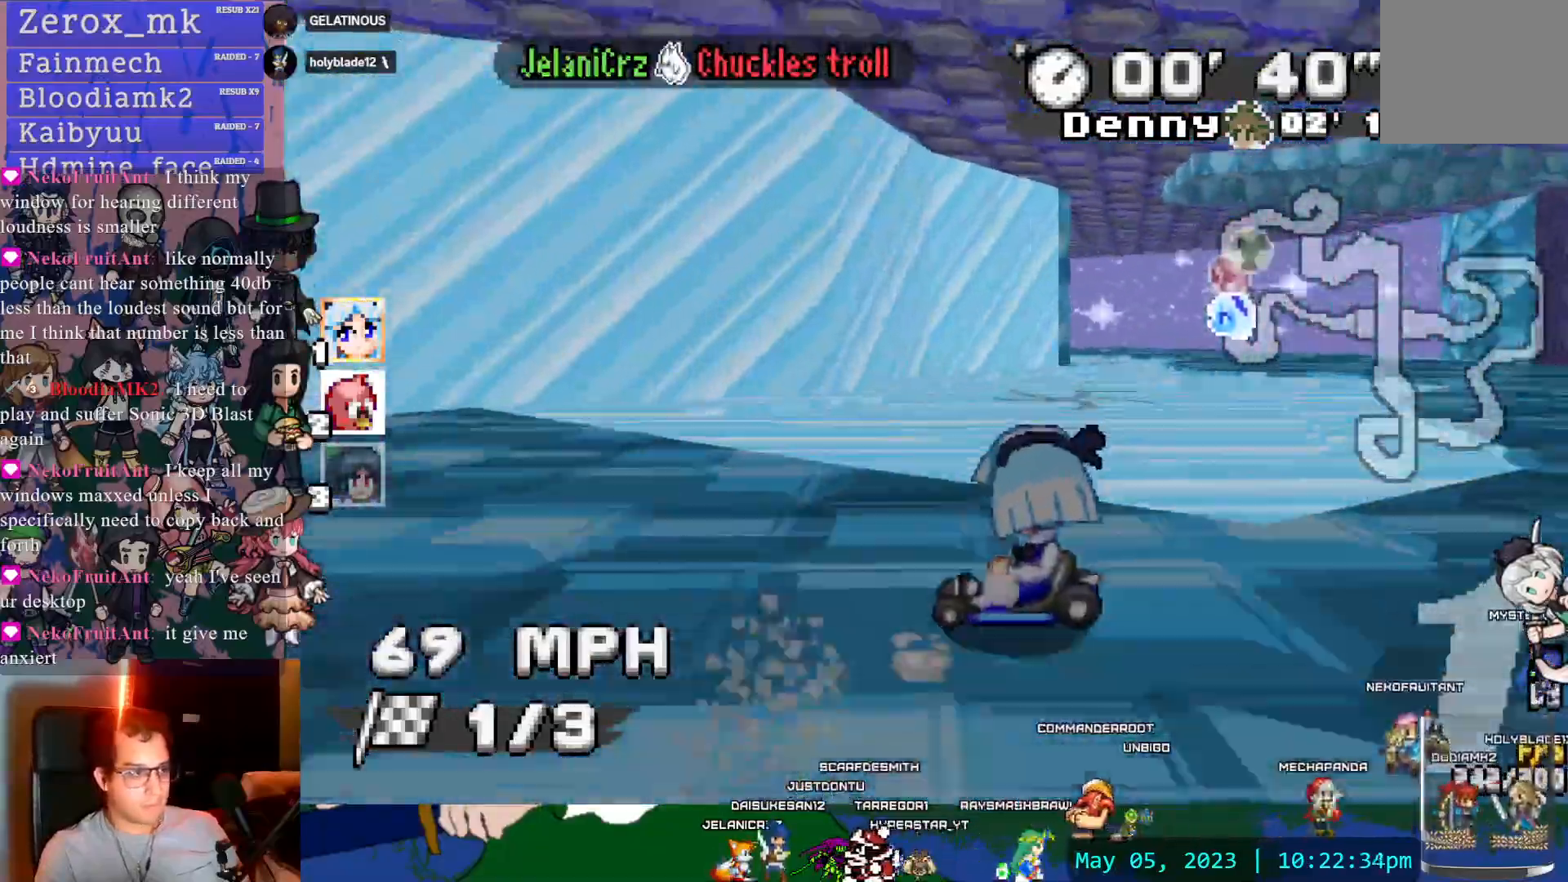
{"dt_ms": 500, "buttons": ["CROSS", "R1"], "left_stick": "left", "right_stick": "center", "events": [[100, "DPAD_DOWN", "down"], [217, "DPAD_DOWN", "up"], [317, "left_stick", "left"]]}
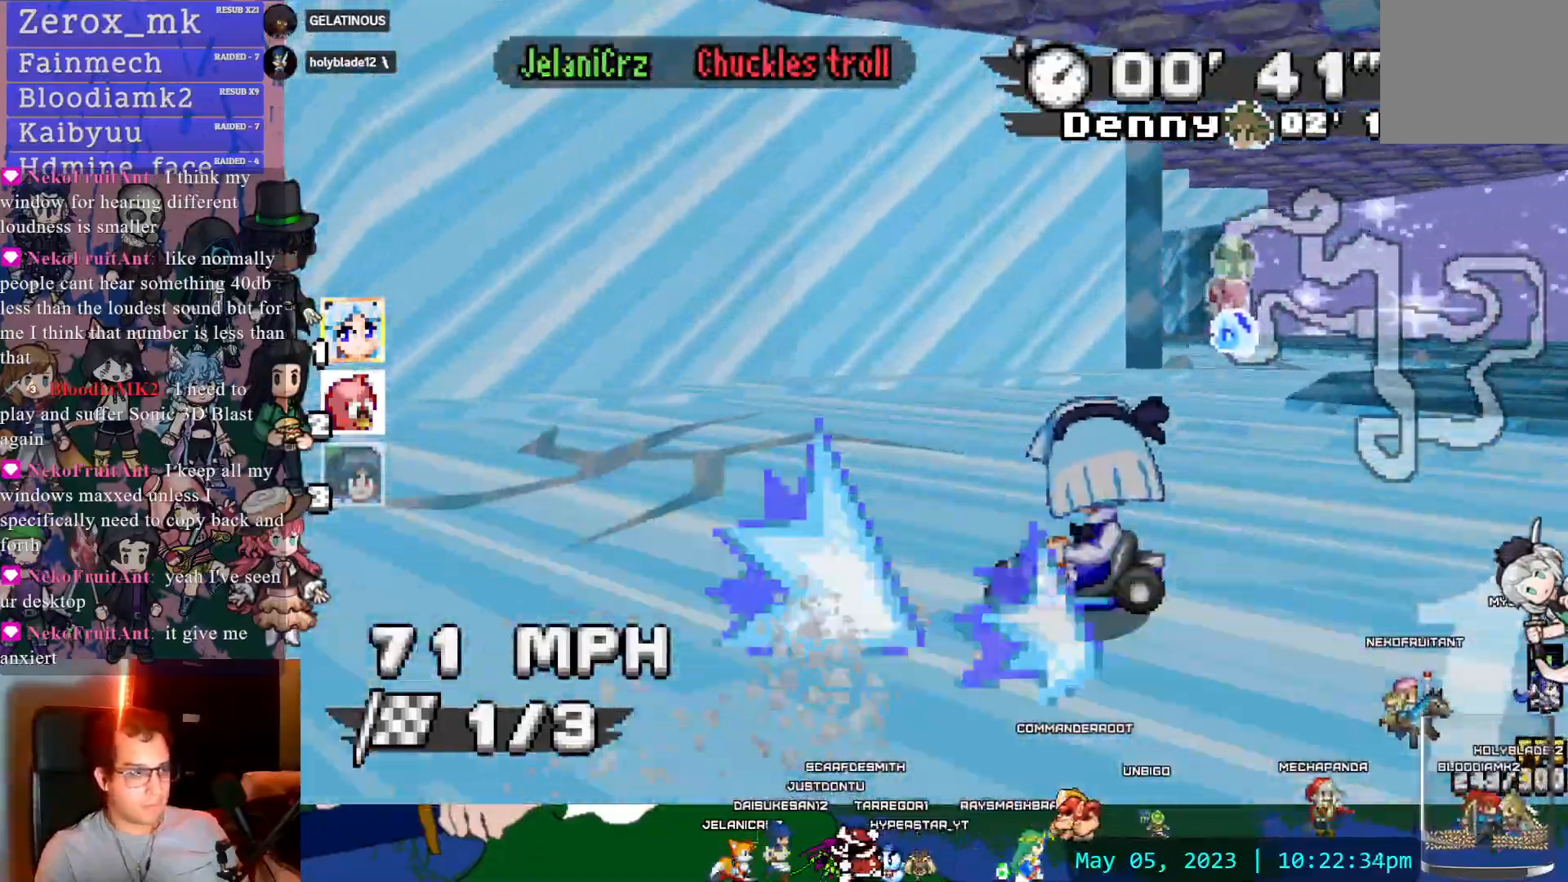
{"dt_ms": 500, "buttons": ["CROSS", "R1", "DPAD_DOWN"], "left_stick": "left", "right_stick": "center", "events": [[400, "DPAD_DOWN", "down"]]}
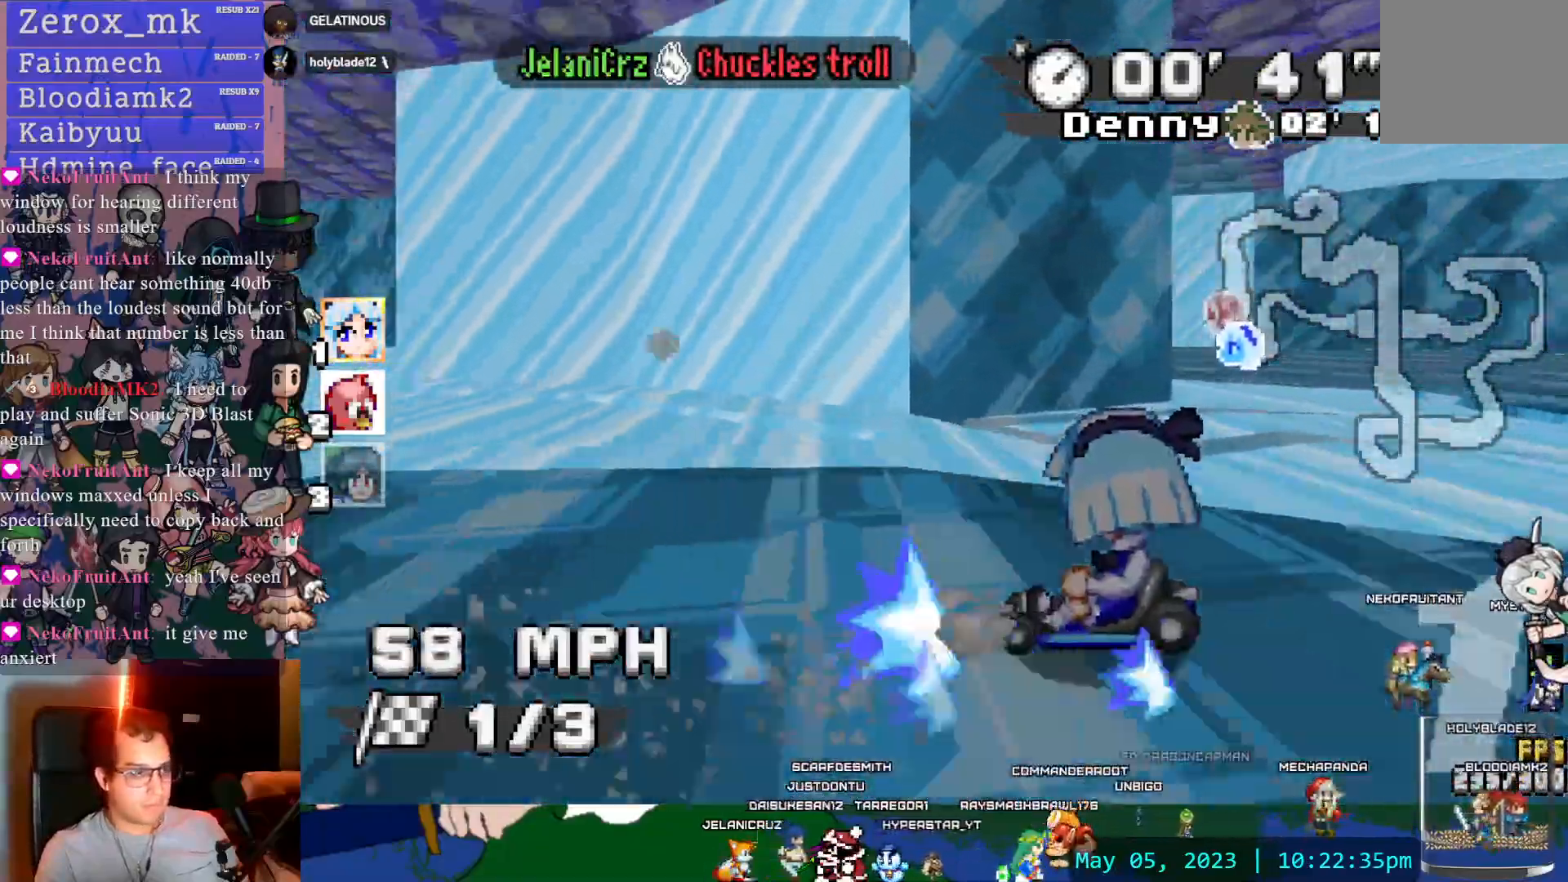
{"dt_ms": 500, "buttons": ["CROSS"], "left_stick": "right", "right_stick": "center", "events": [[17, "DPAD_DOWN", "up"], [283, "left_stick", "center"], [300, "R1", "up"], [367, "left_stick", "right"]]}
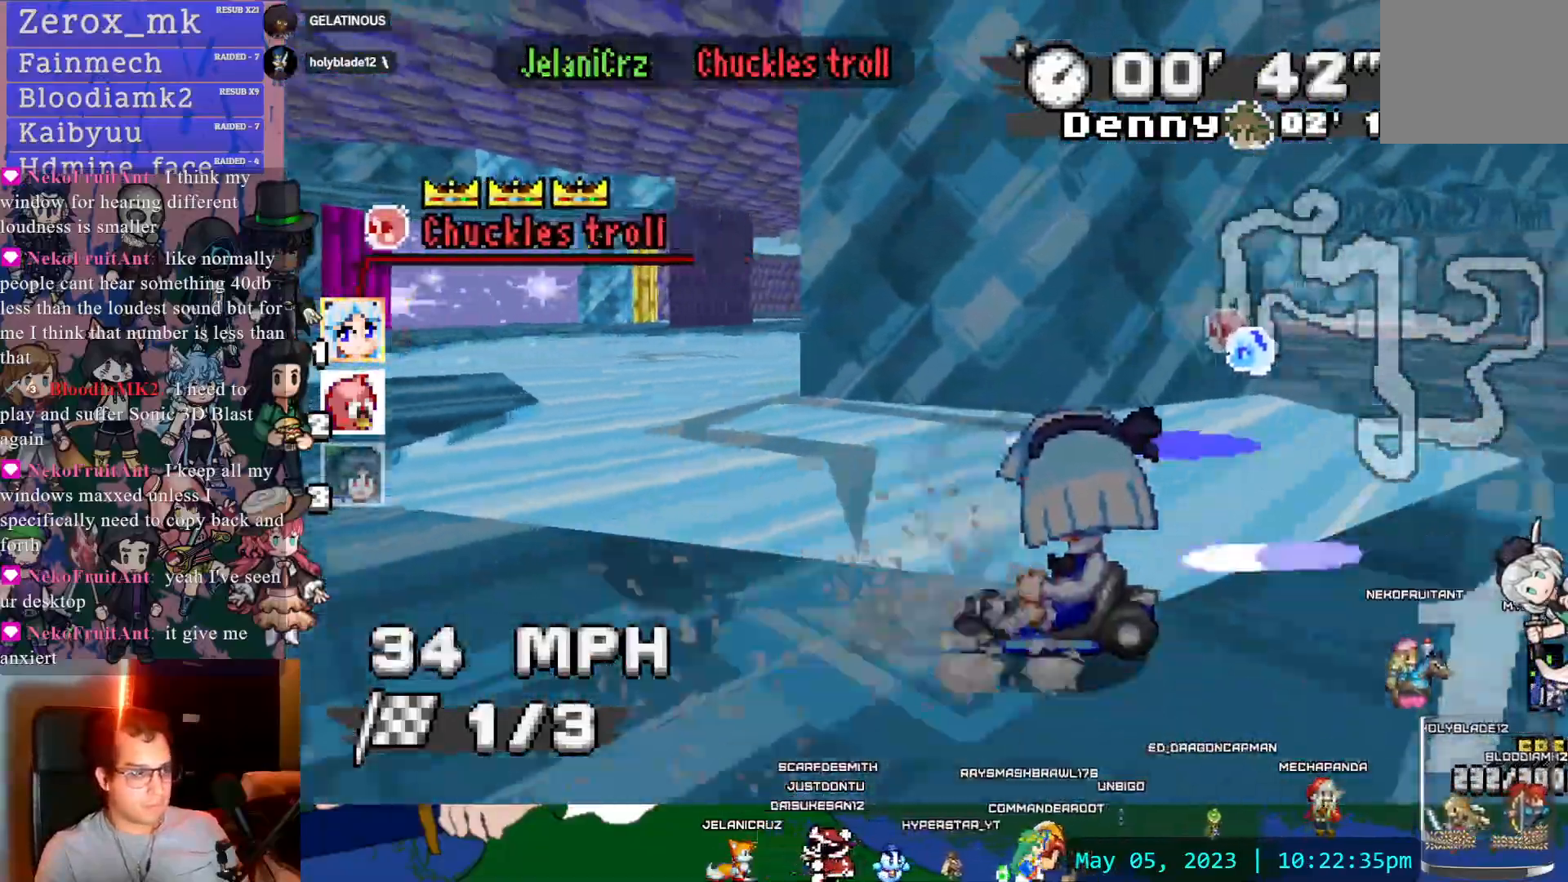
{"dt_ms": 500, "buttons": ["CROSS", "R1"], "left_stick": "center", "right_stick": "center", "events": [[117, "left_stick", "center"], [200, "left_stick", "right"], [217, "R1", "down"], [367, "left_stick", "center"]]}